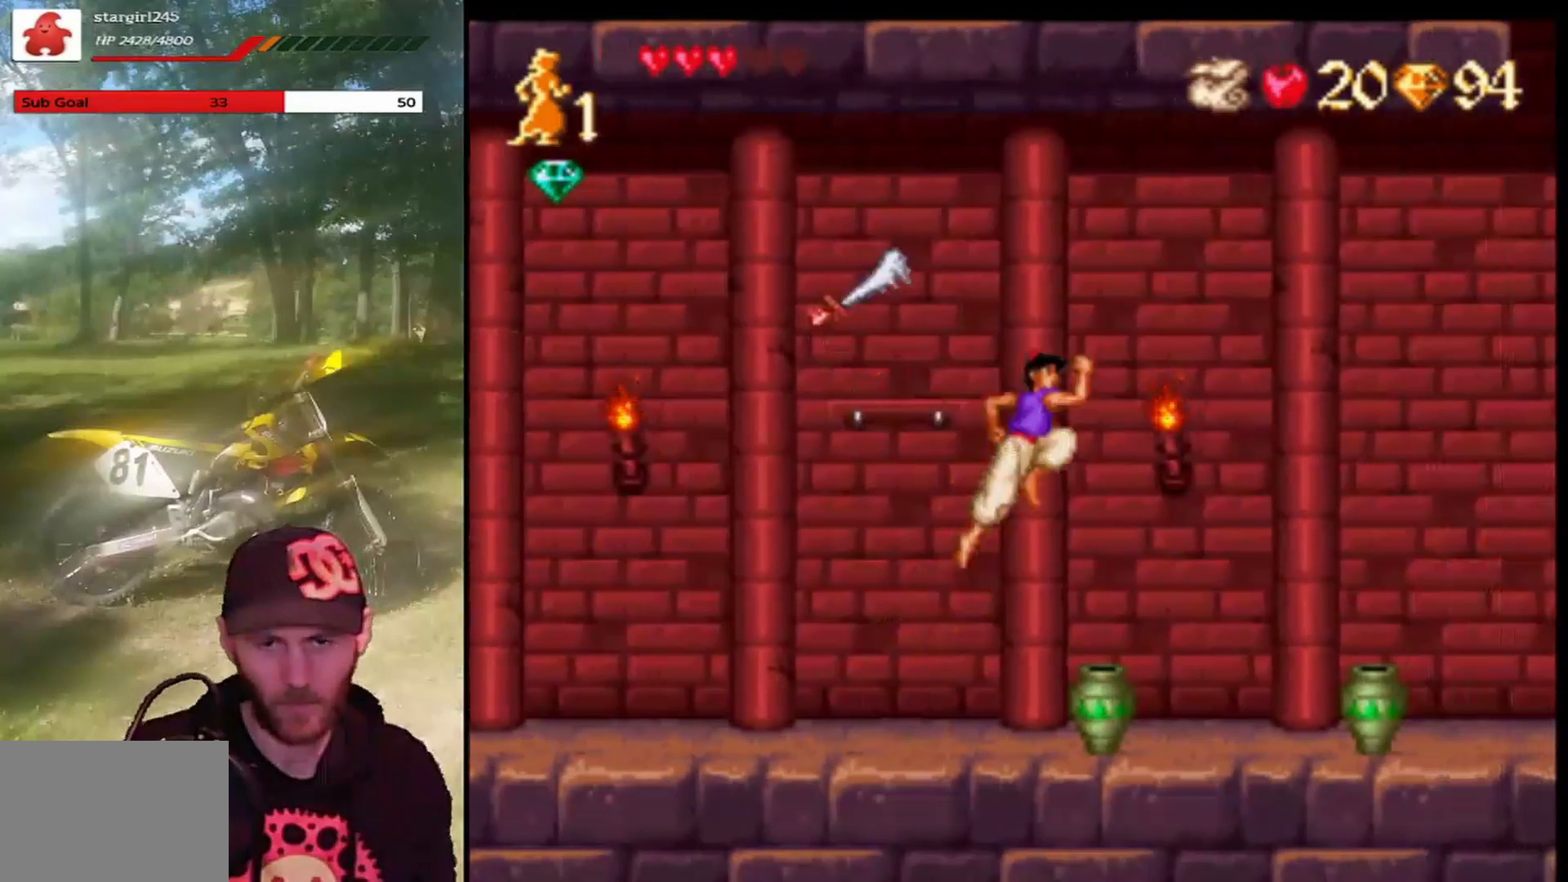
Gameplay with a controller (PlayStation layout); each line is a JSON object with the inputs held at the frame after it. "events" lists button and stick changes between this image and that frame as [ms after this image, input, new state], when the widget could be followed in between. Not read: right_stick.
{"buttons": ["DPAD_RIGHT"], "left_stick": "center", "events": [[134, "DPAD_LEFT", "down"], [200, "DPAD_LEFT", "up"], [267, "DPAD_RIGHT", "down"]]}
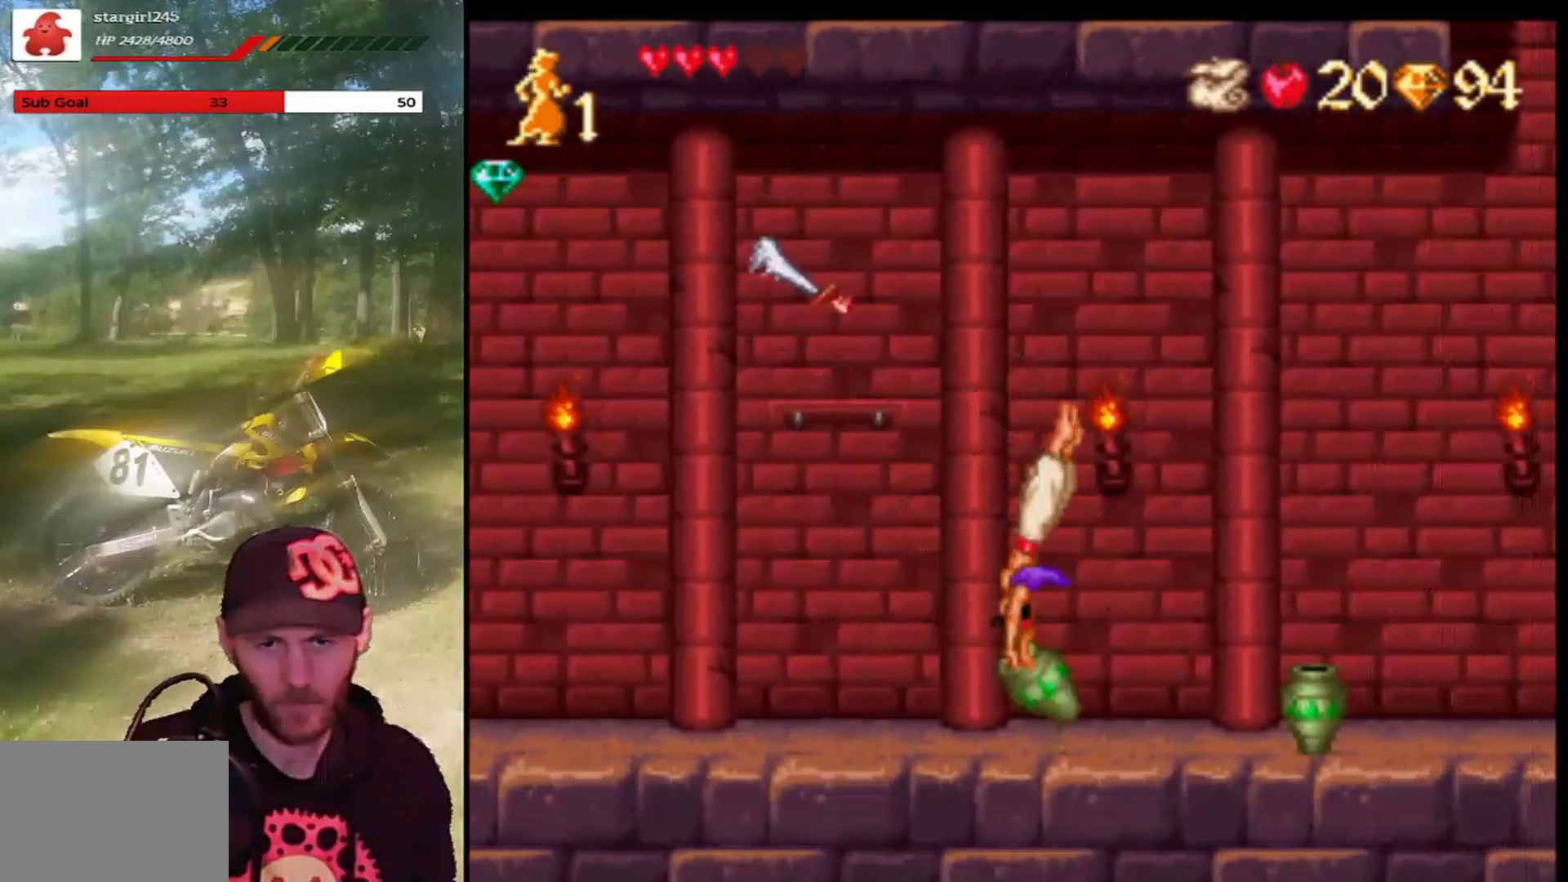
{"buttons": ["DPAD_RIGHT"], "left_stick": "center", "events": []}
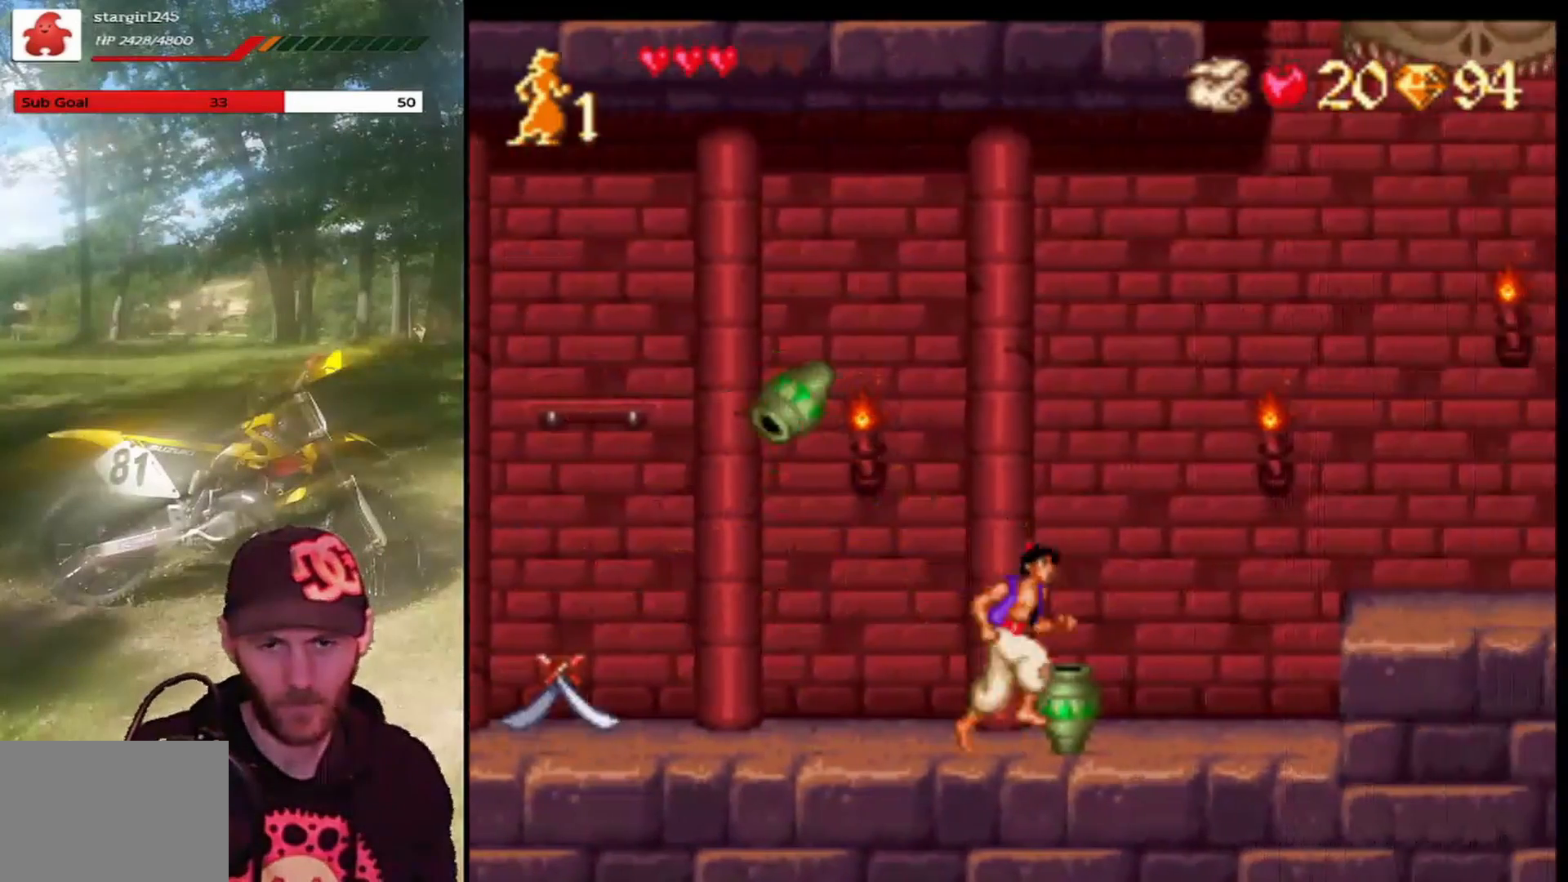
{"buttons": ["DPAD_LEFT"], "left_stick": "center", "events": [[34, "CROSS", "down"], [67, "DPAD_RIGHT", "up"], [167, "DPAD_LEFT", "down"], [234, "CROSS", "up"], [300, "DPAD_LEFT", "up"], [334, "DPAD_RIGHT", "down"], [434, "DPAD_LEFT", "down"], [434, "DPAD_RIGHT", "up"], [434, "DPAD_UP", "down"], [467, "DPAD_UP", "up"]]}
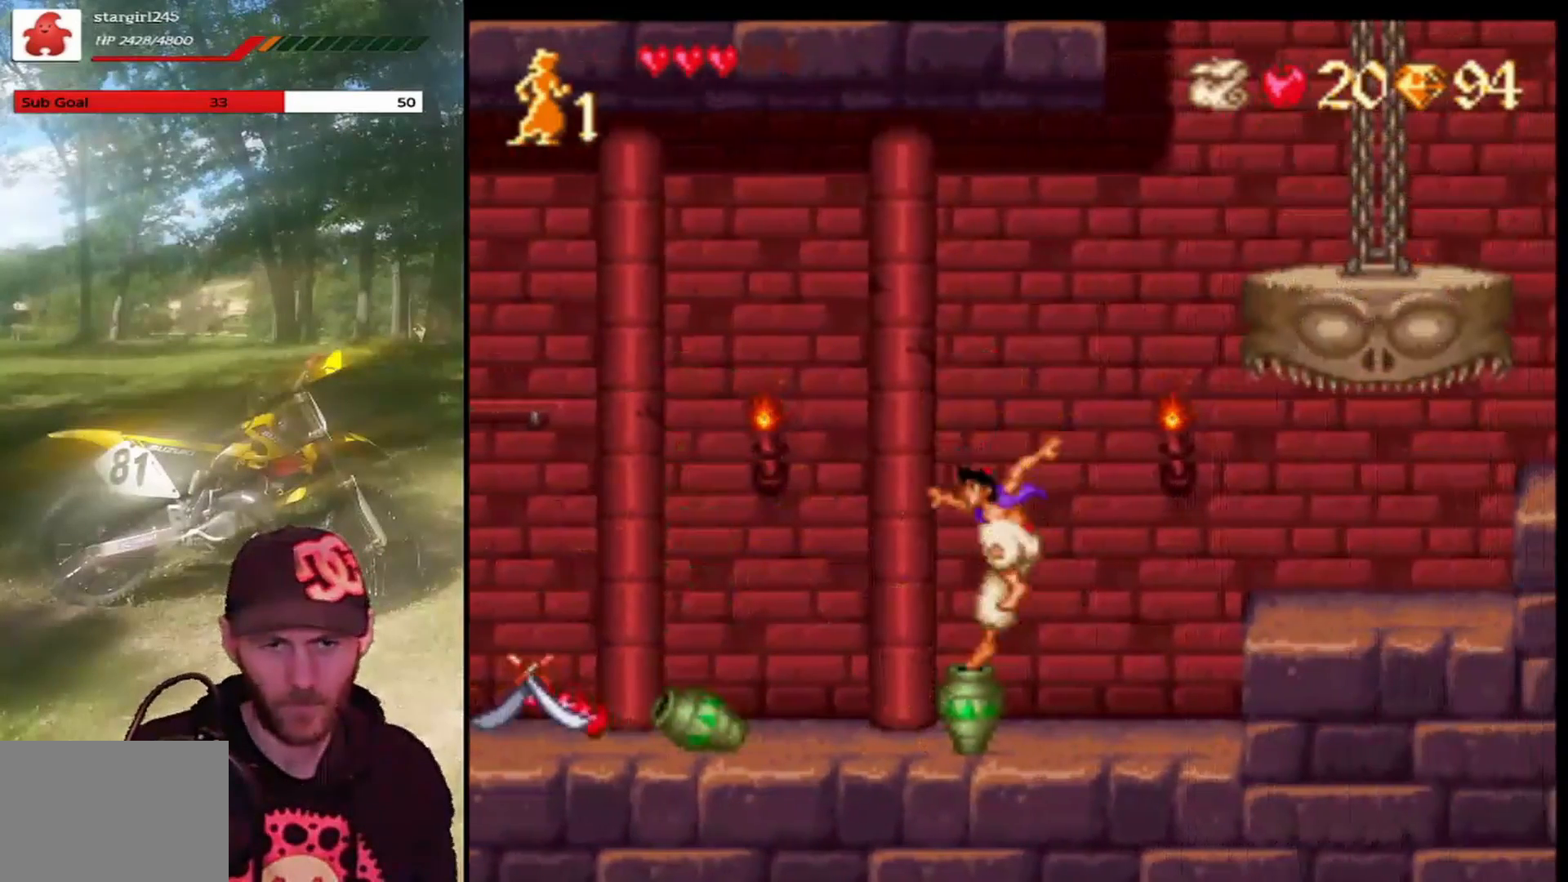
{"buttons": ["DPAD_LEFT"], "left_stick": "center", "events": [[200, "DPAD_LEFT", "up"], [233, "DPAD_RIGHT", "down"], [367, "DPAD_RIGHT", "up"], [400, "DPAD_LEFT", "down"]]}
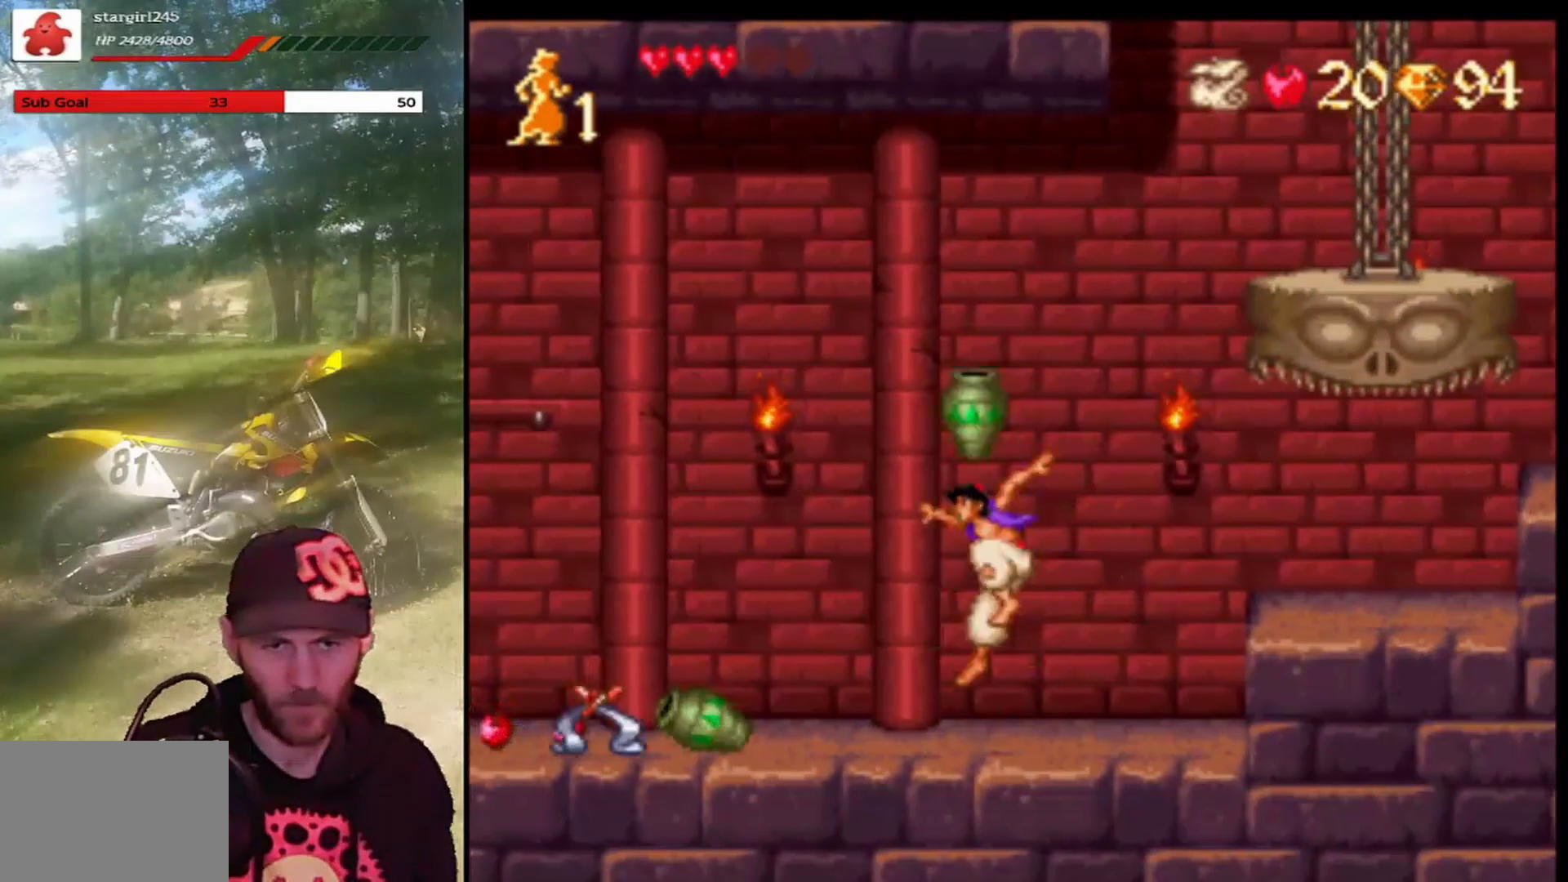
{"buttons": ["CROSS", "DPAD_LEFT"], "left_stick": "center", "events": [[334, "CROSS", "down"]]}
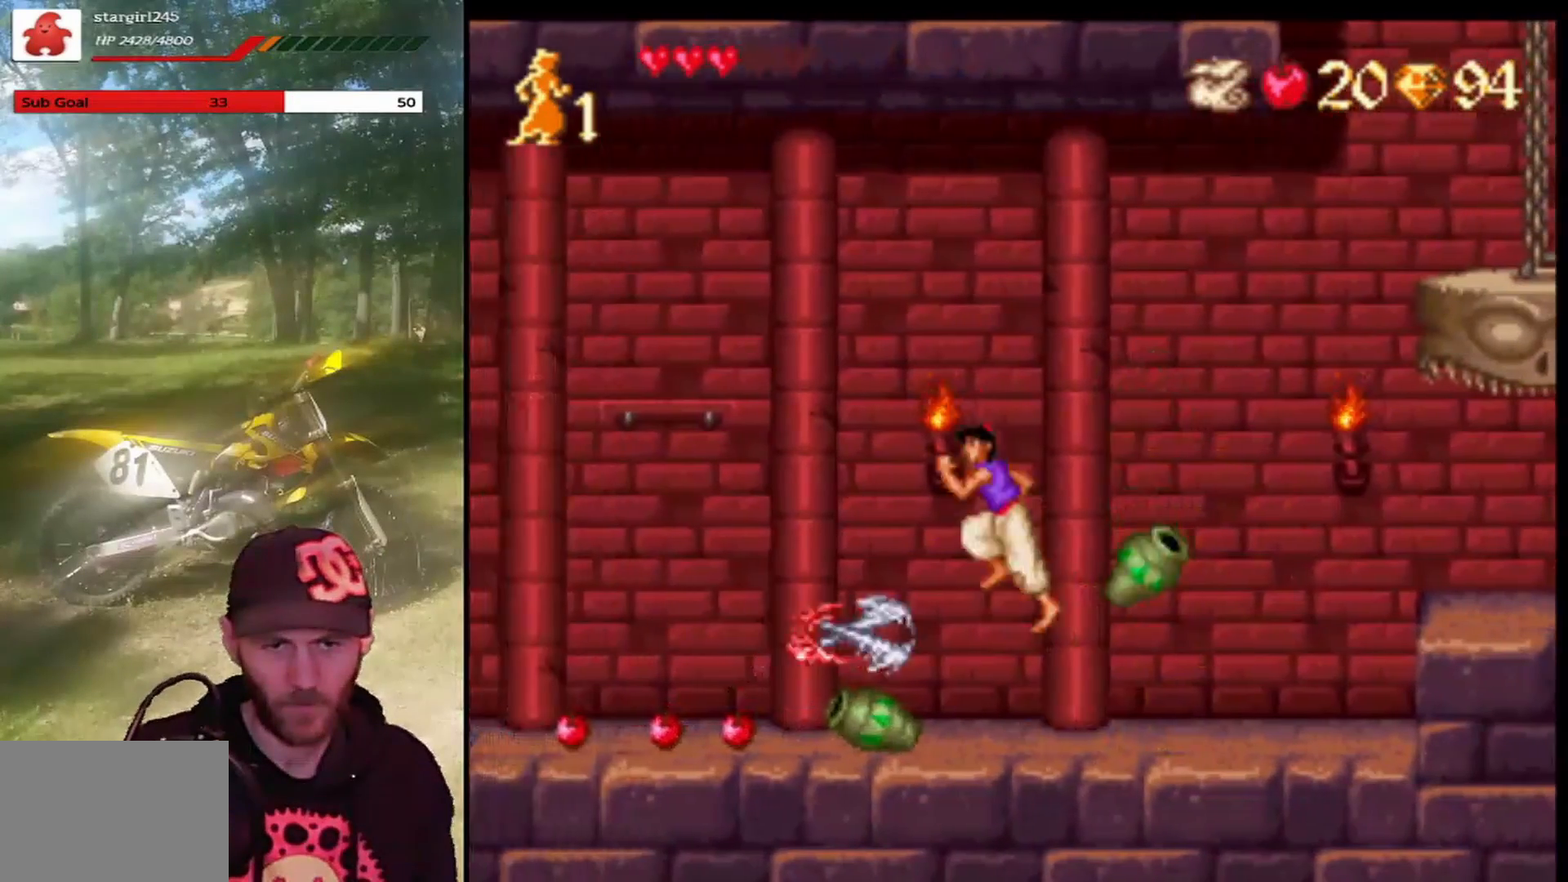
{"buttons": ["DPAD_LEFT"], "left_stick": "center", "events": [[67, "R1", "down"], [467, "CROSS", "up"], [467, "R1", "up"]]}
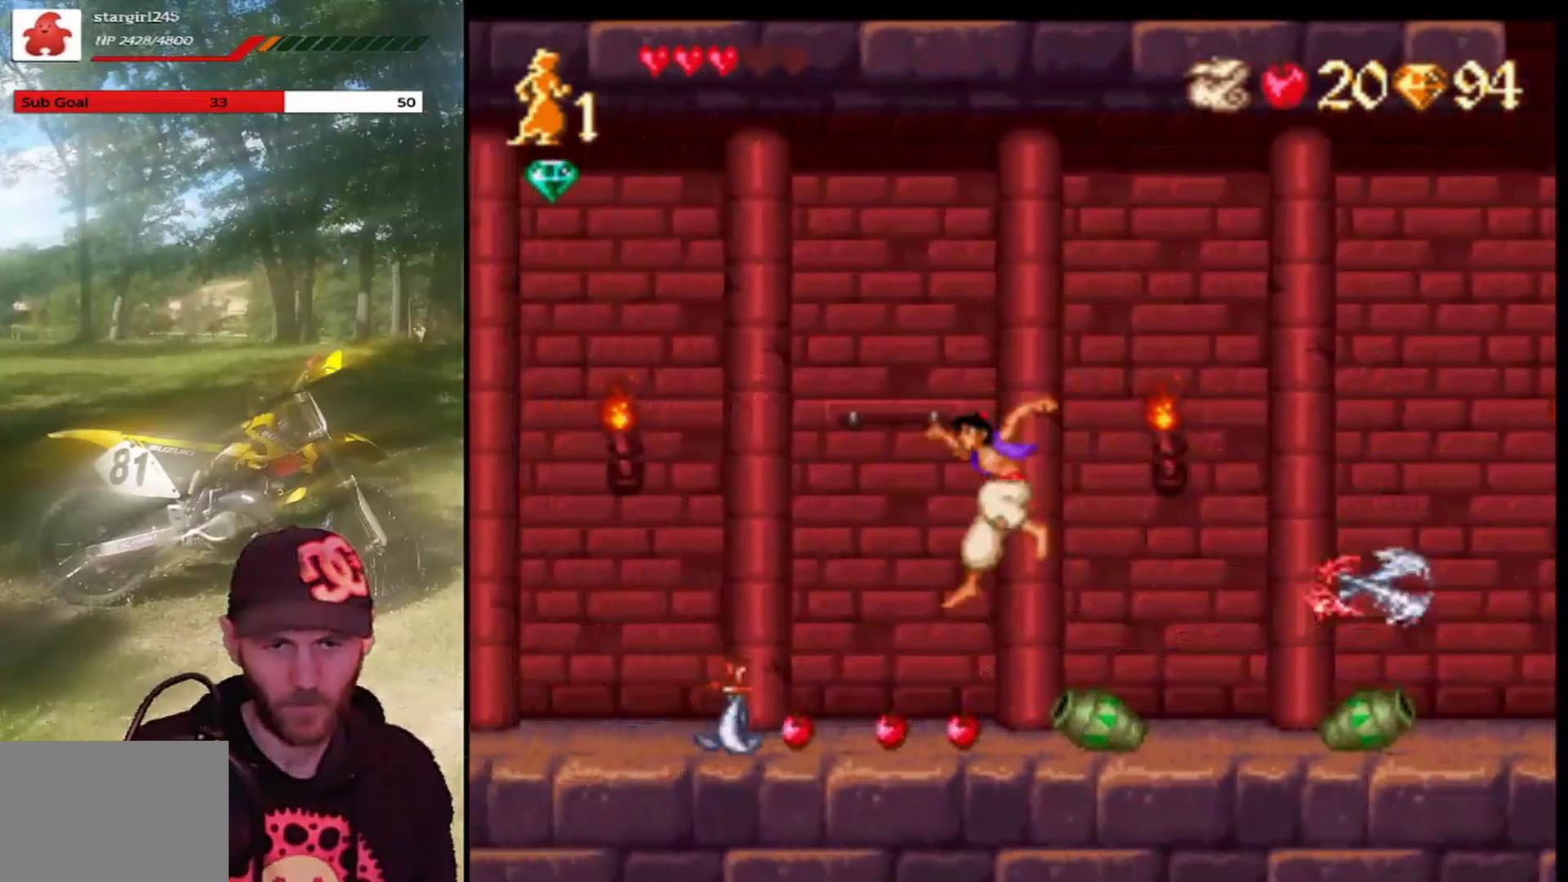
{"buttons": ["CROSS", "DPAD_RIGHT"], "left_stick": "center", "events": [[133, "DPAD_LEFT", "up"], [200, "DPAD_RIGHT", "down"], [434, "CROSS", "down"]]}
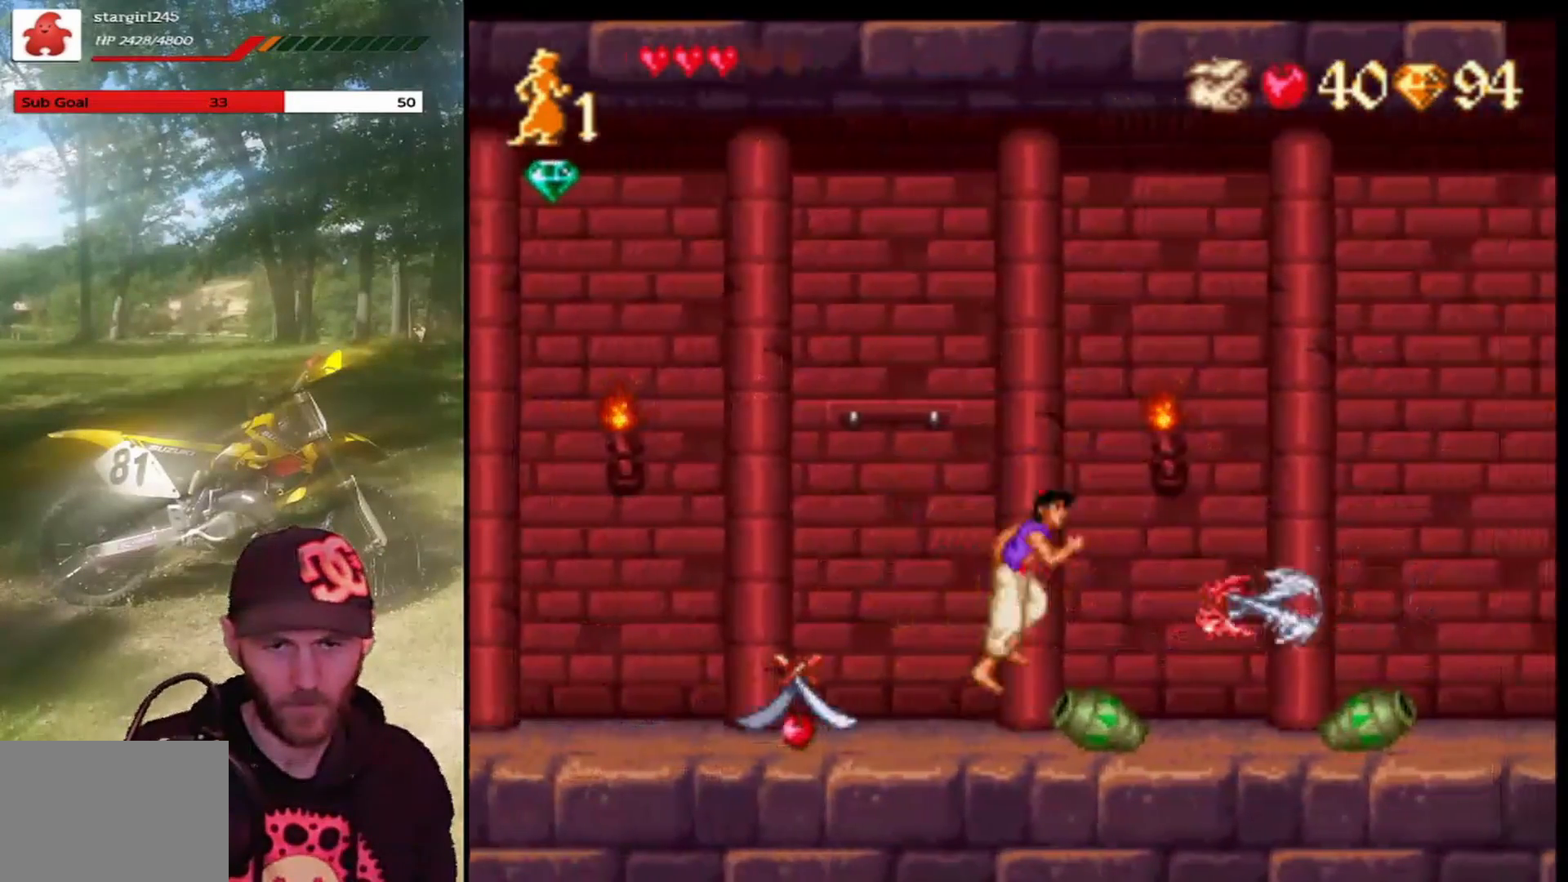
{"buttons": ["DPAD_RIGHT"], "left_stick": "center", "events": [[234, "R1", "down"], [434, "R1", "up"], [501, "CROSS", "up"]]}
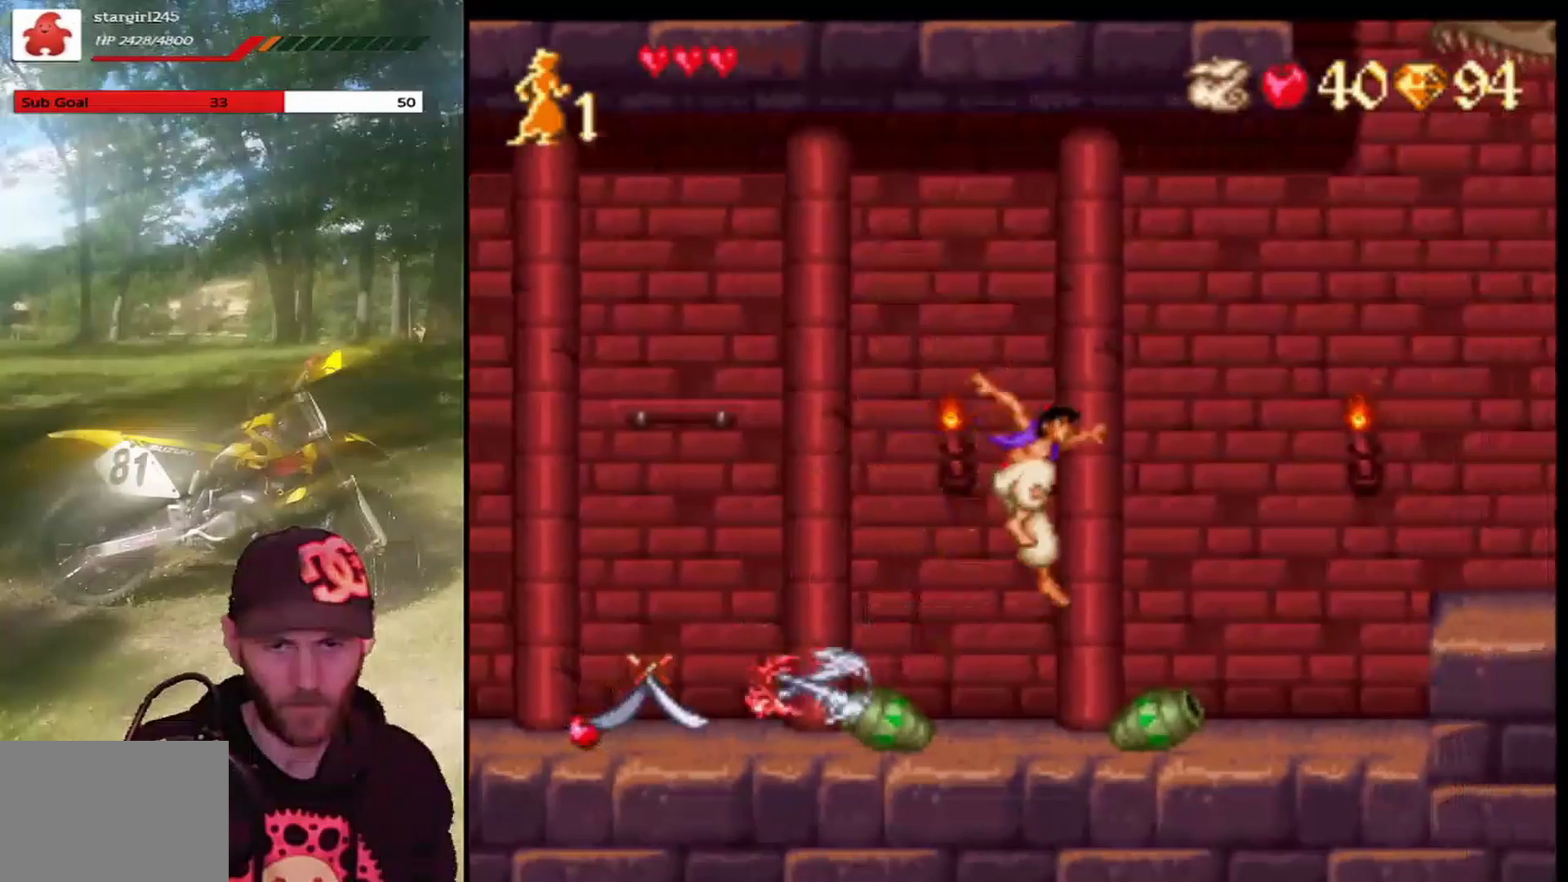
{"buttons": ["CROSS", "DPAD_RIGHT"], "left_stick": "center", "events": [[434, "CROSS", "down"]]}
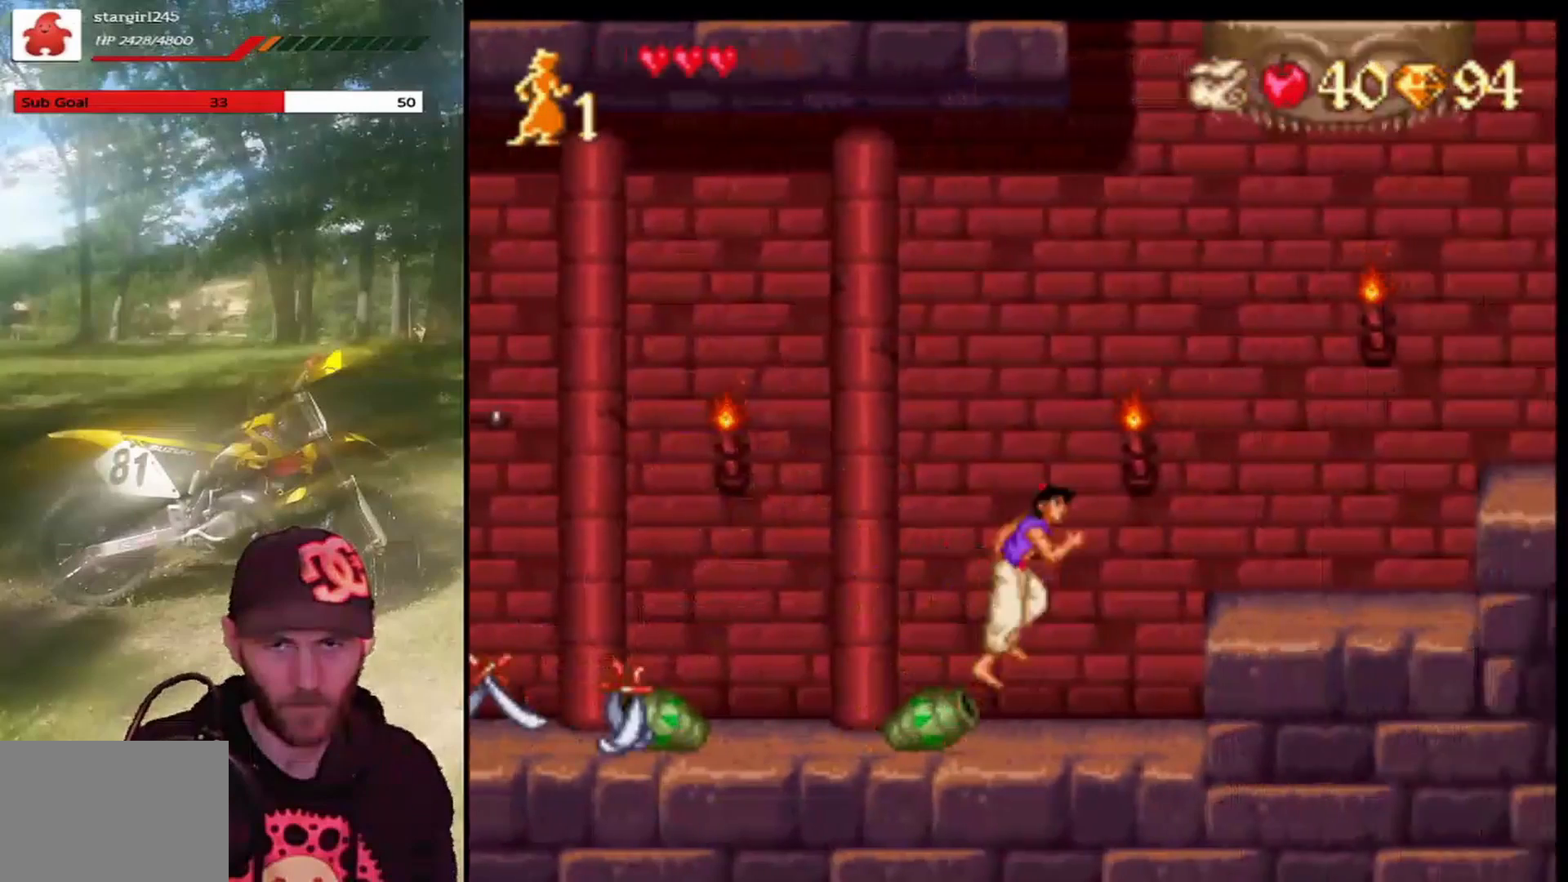
{"buttons": ["CROSS", "R1", "DPAD_RIGHT"], "left_stick": "center", "events": [[134, "R1", "down"]]}
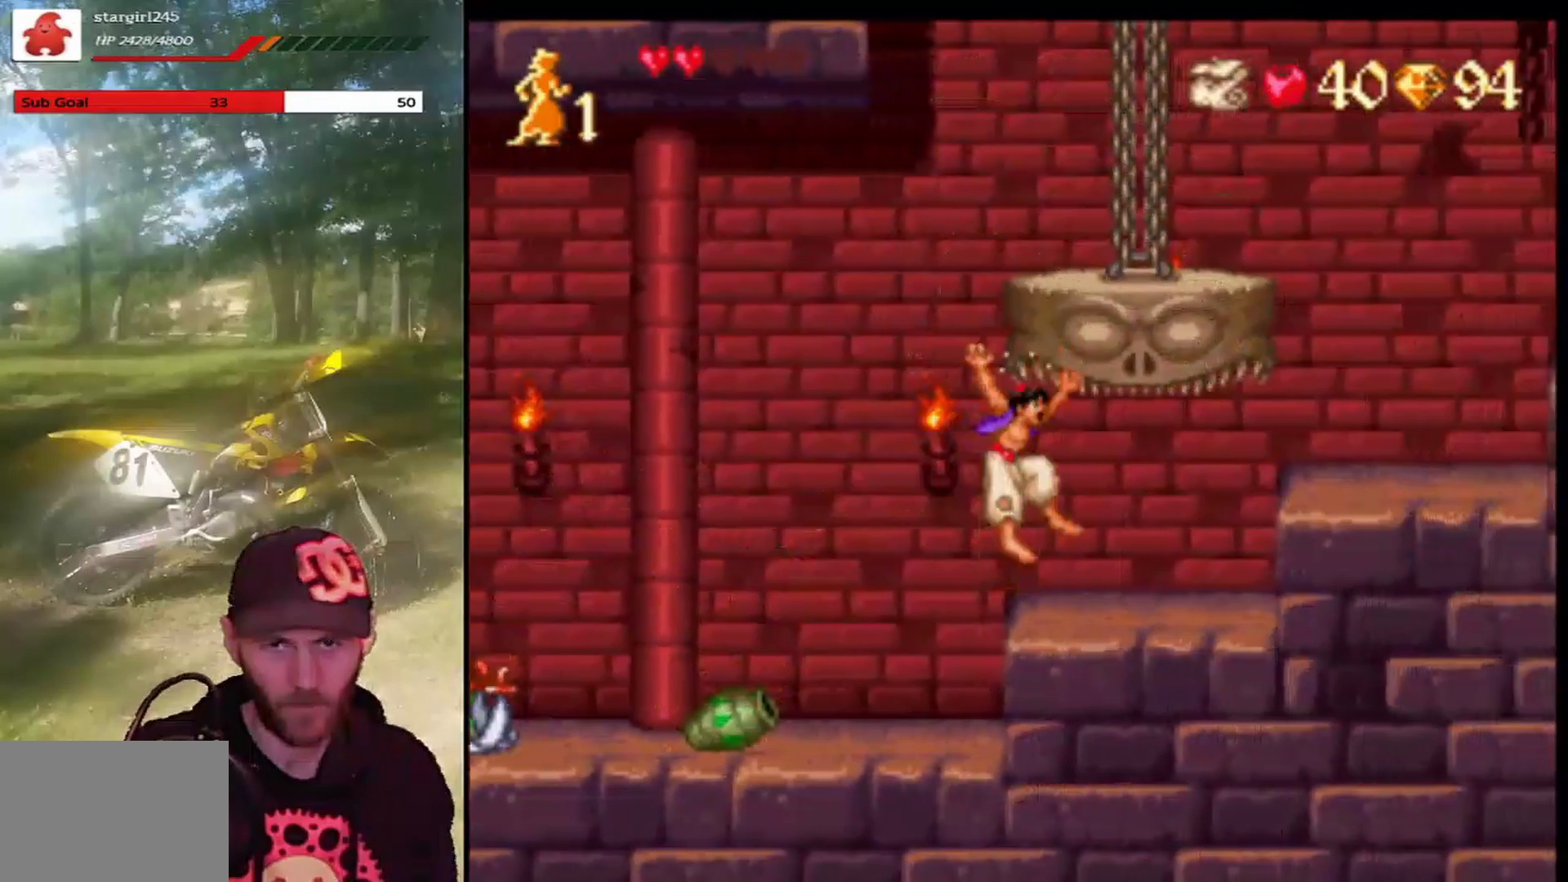
{"buttons": ["DPAD_RIGHT"], "left_stick": "center", "events": [[233, "R1", "up"], [267, "CROSS", "up"]]}
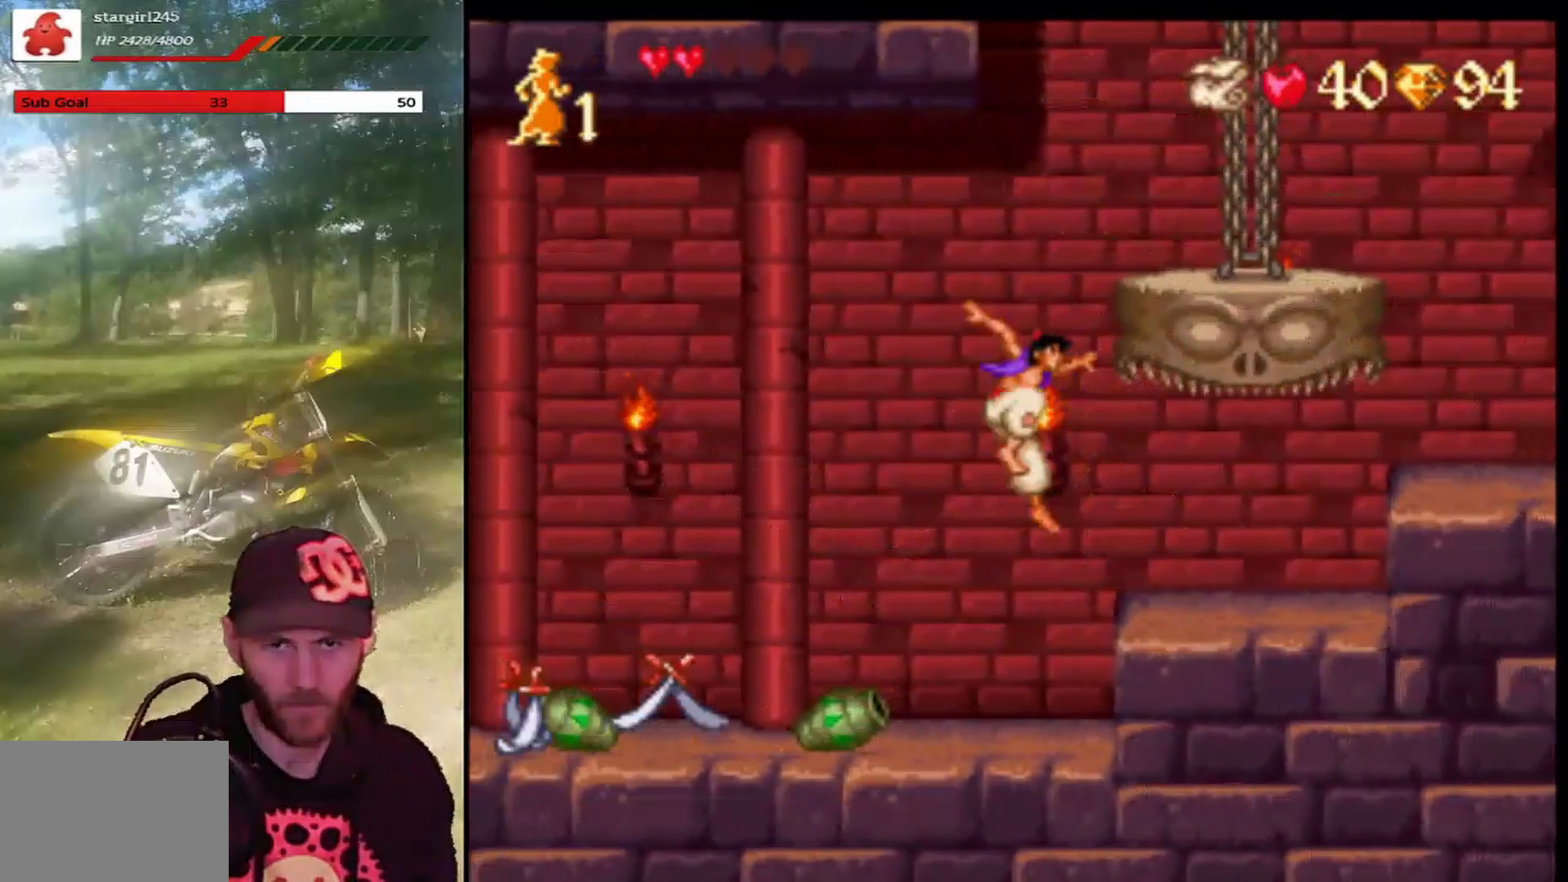
{"buttons": ["CROSS", "DPAD_RIGHT"], "left_stick": "center", "events": [[334, "CROSS", "down"]]}
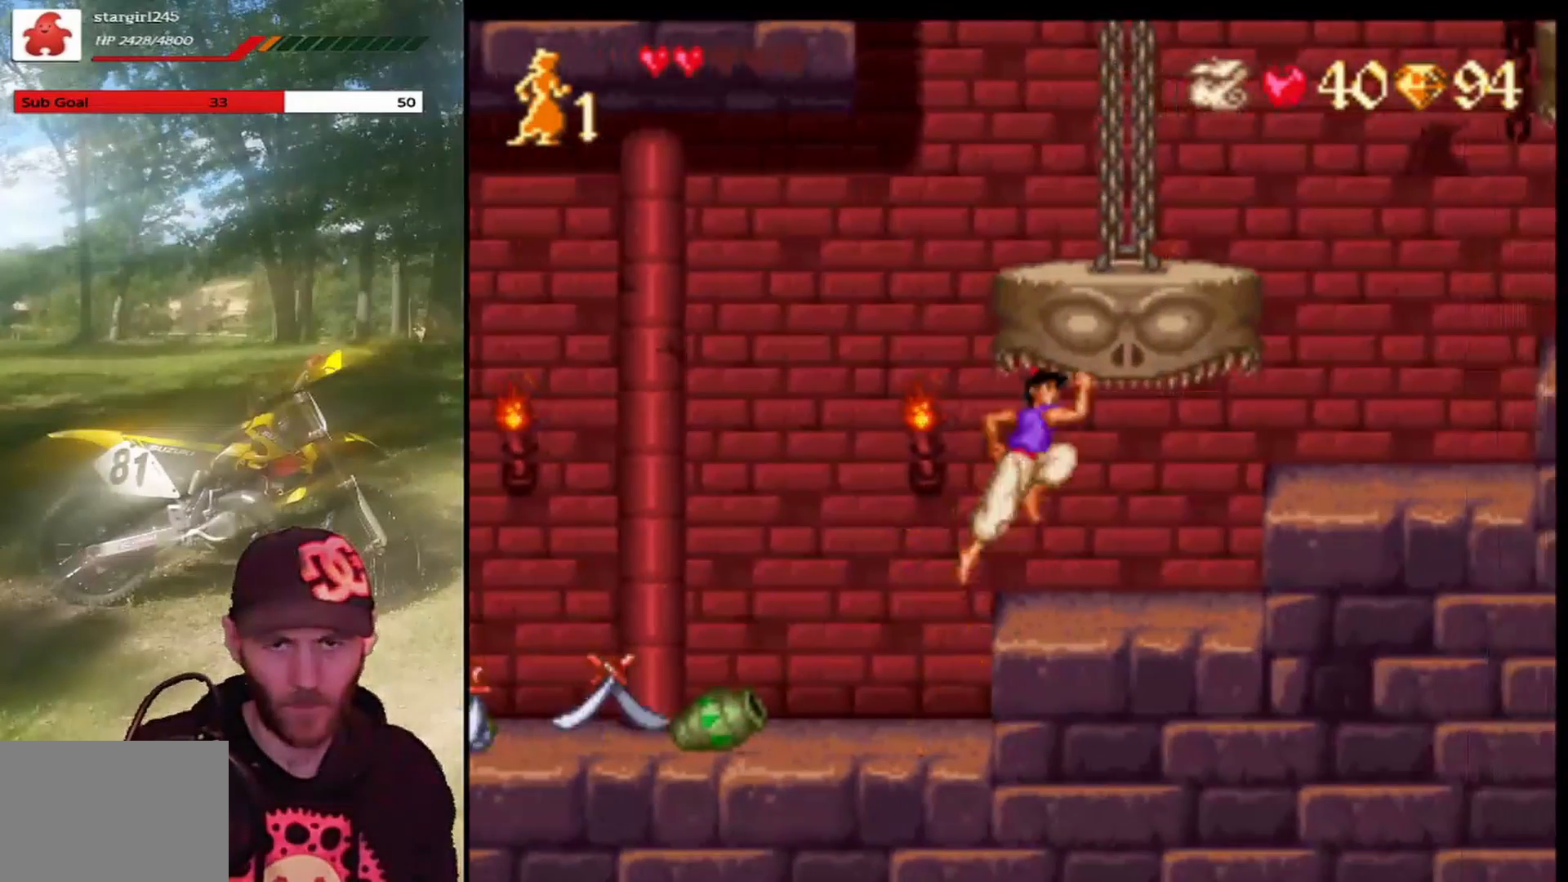
{"buttons": ["CROSS", "DPAD_RIGHT"], "left_stick": "center", "events": [[33, "CROSS", "up"], [467, "CROSS", "down"]]}
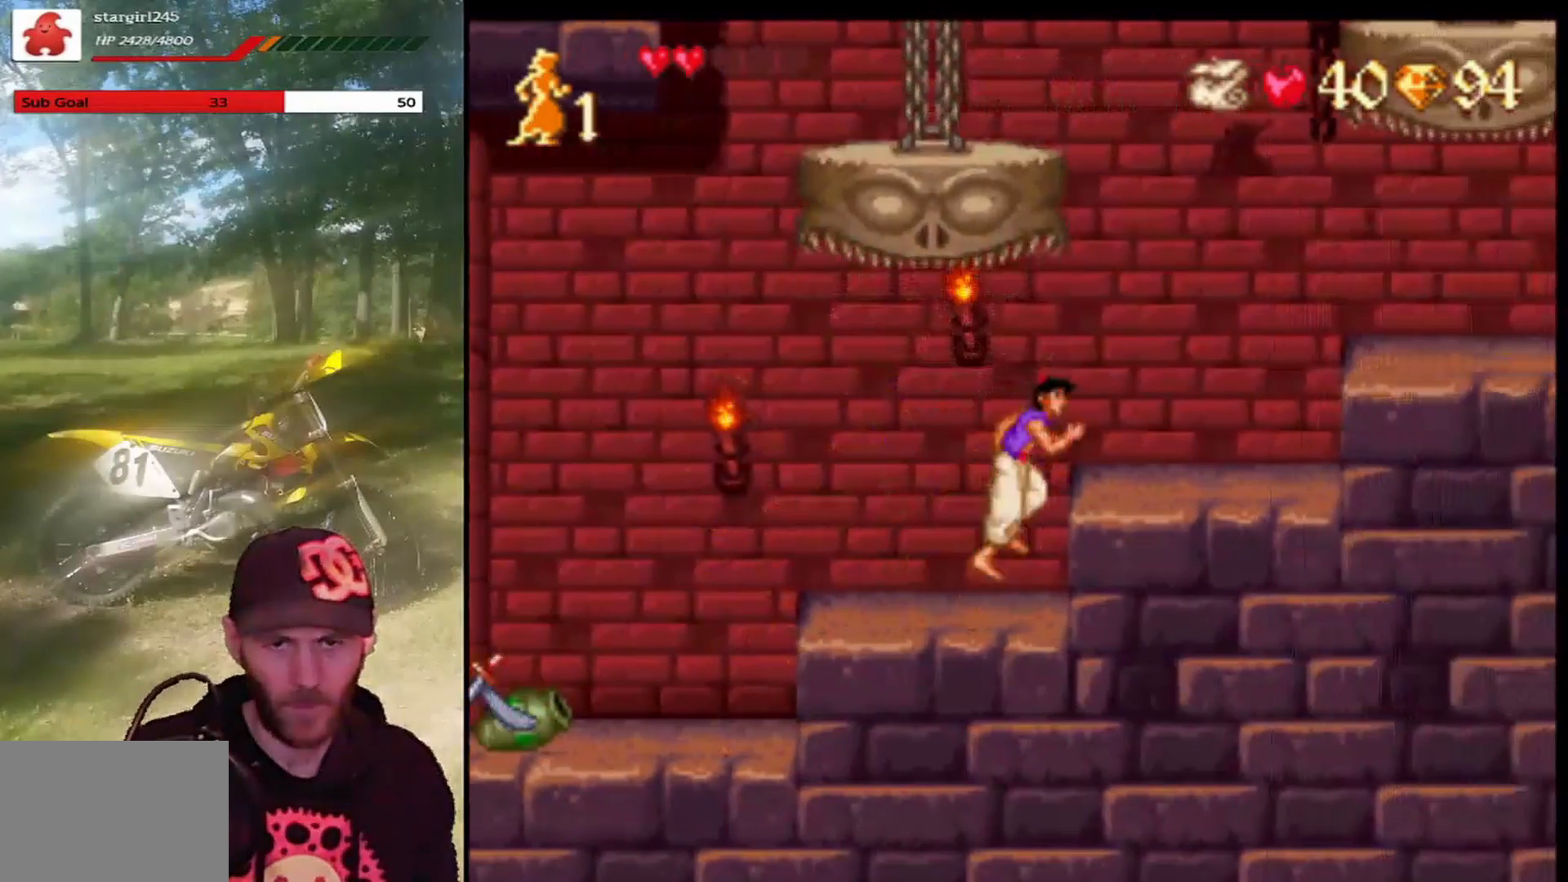
{"buttons": [], "left_stick": "center", "events": [[100, "CROSS", "up"], [467, "DPAD_RIGHT", "up"]]}
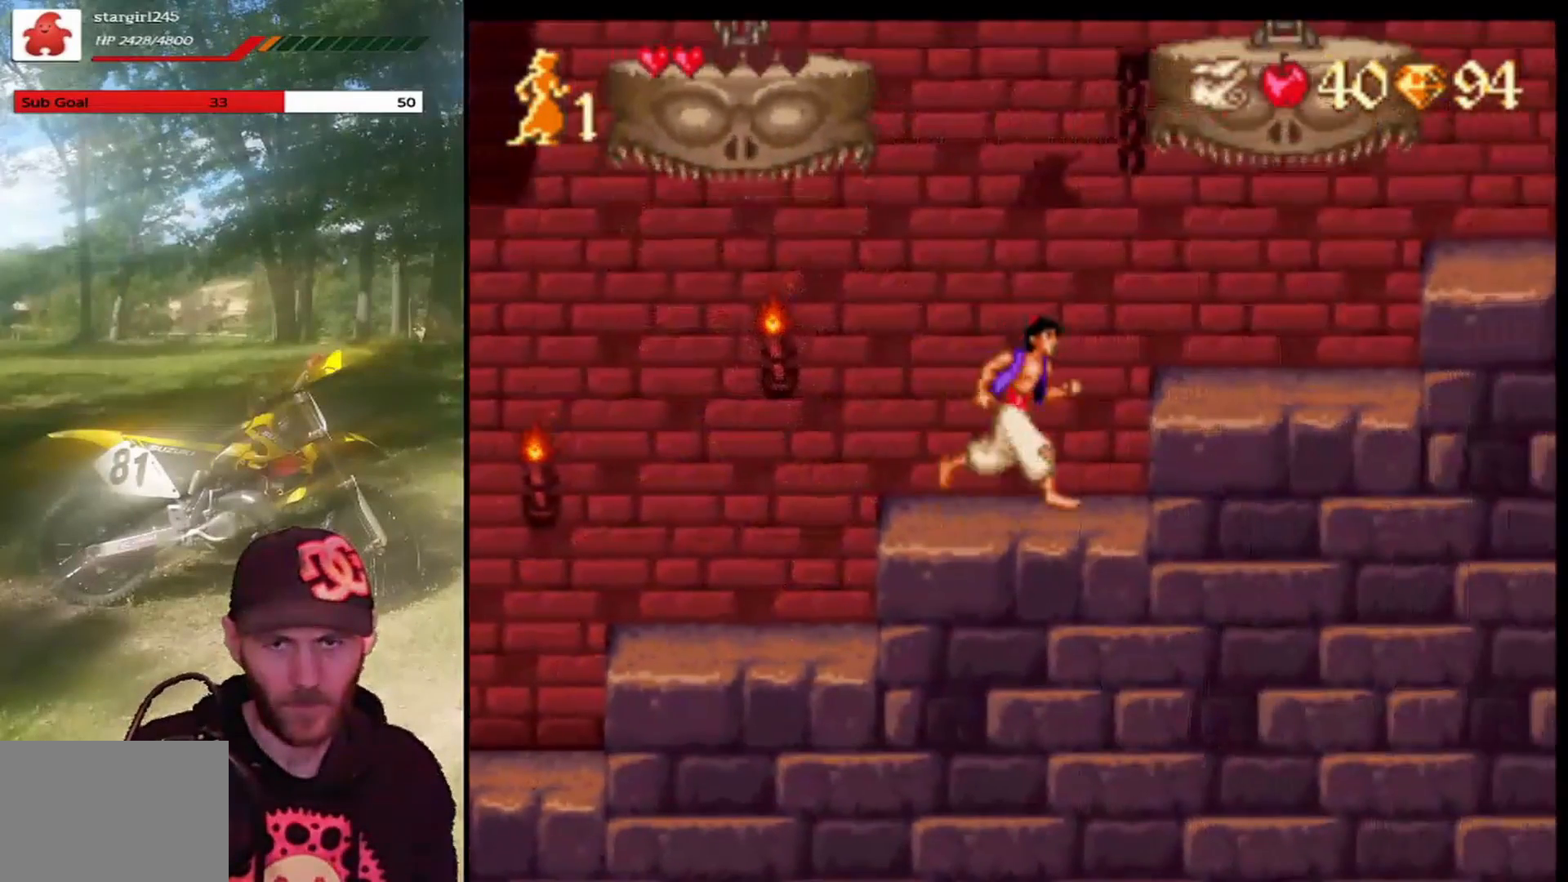
{"buttons": [], "left_stick": "center", "events": [[67, "DPAD_LEFT", "down"], [133, "DPAD_LEFT", "up"]]}
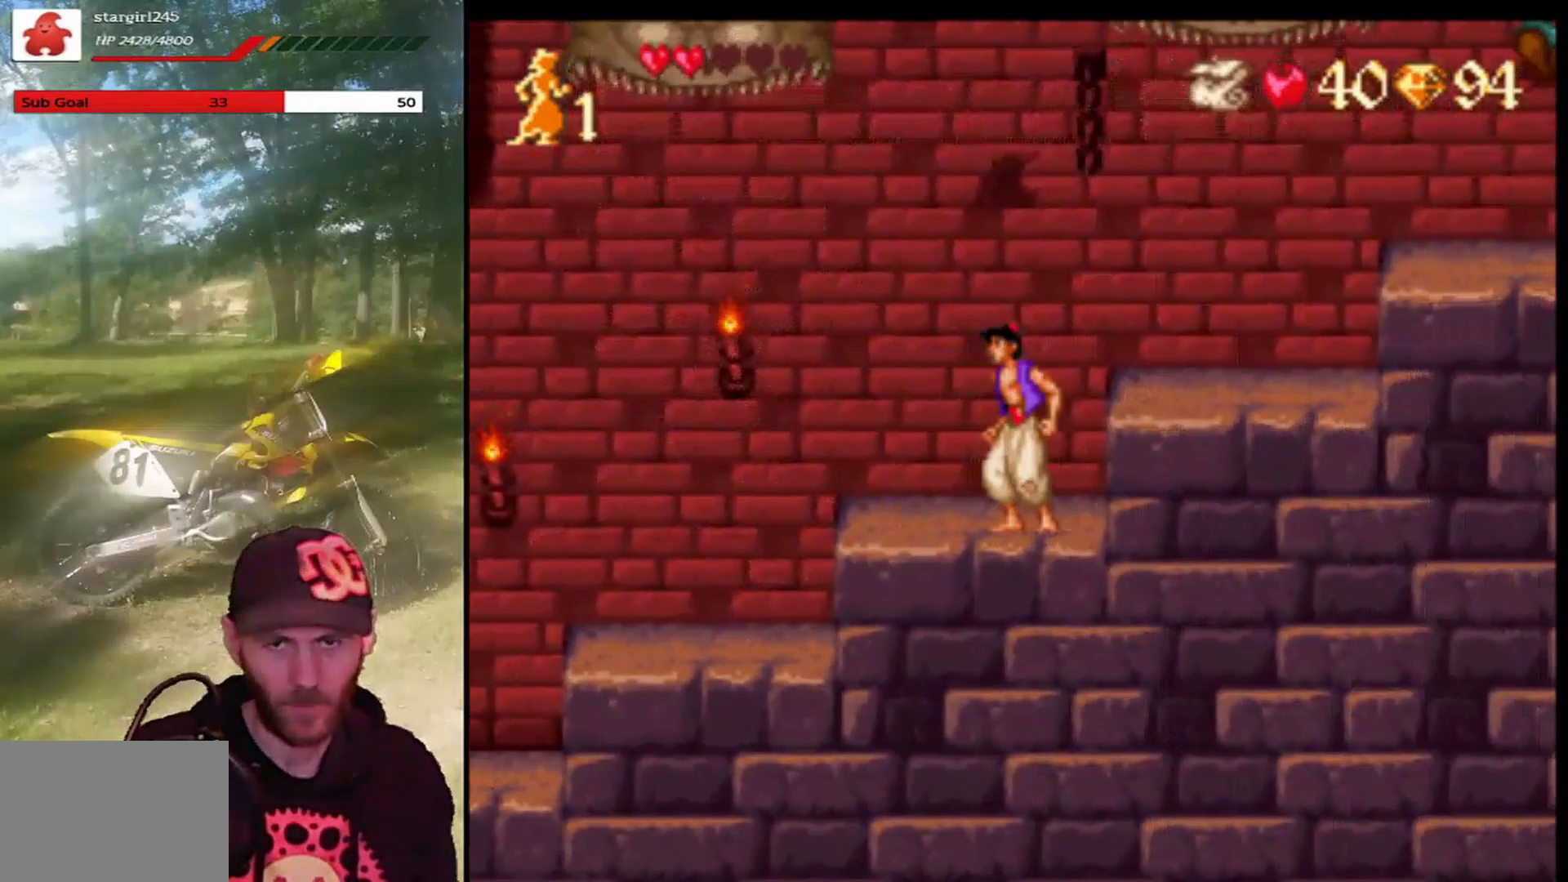
{"buttons": [], "left_stick": "center", "events": []}
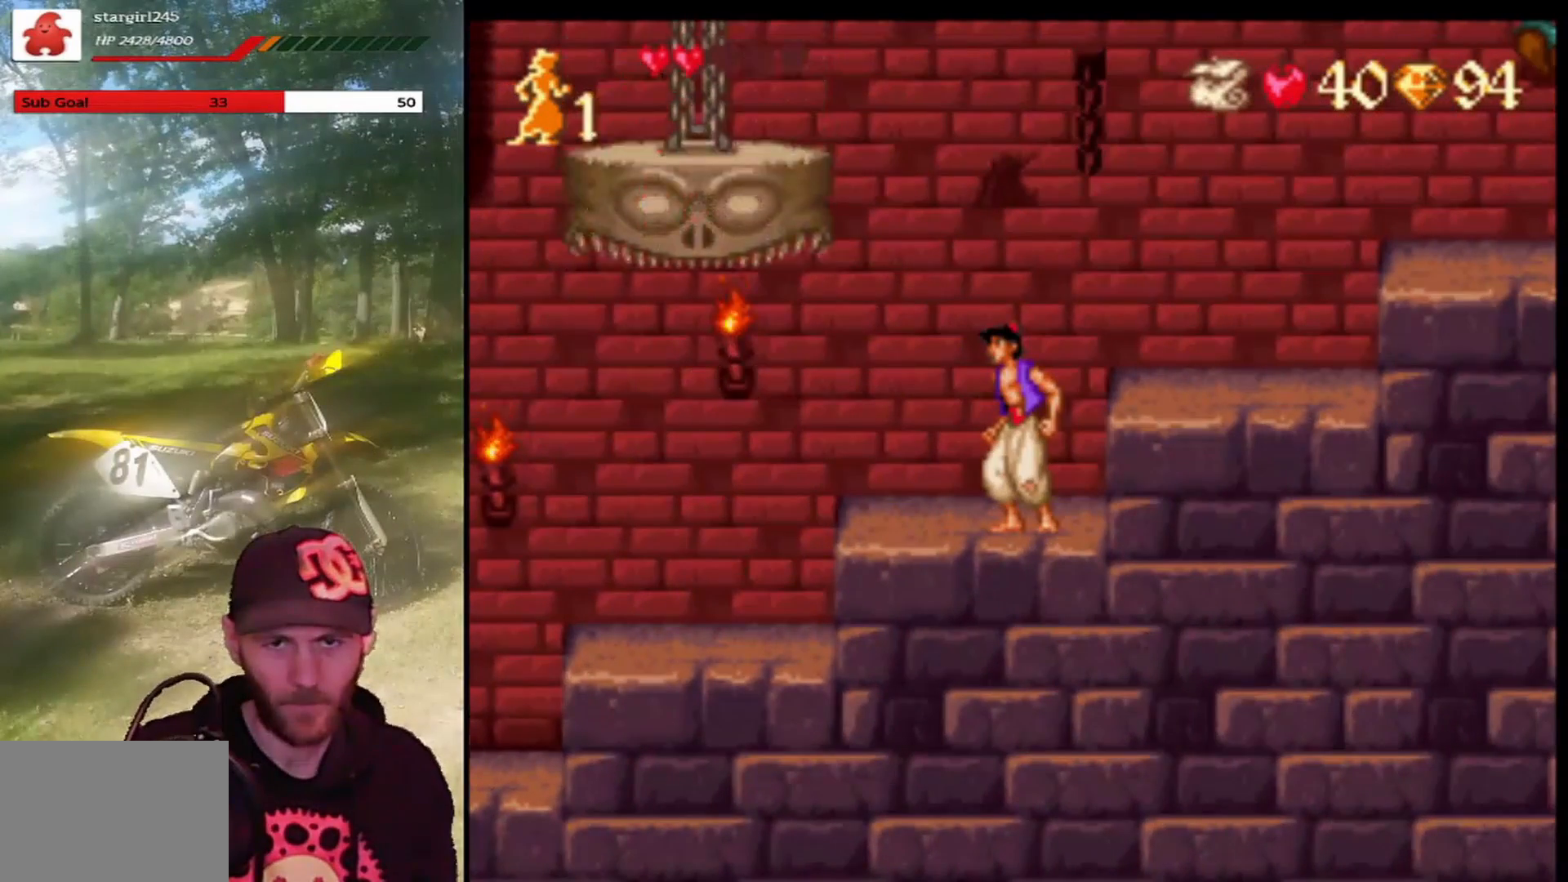
{"buttons": [], "left_stick": "center", "events": []}
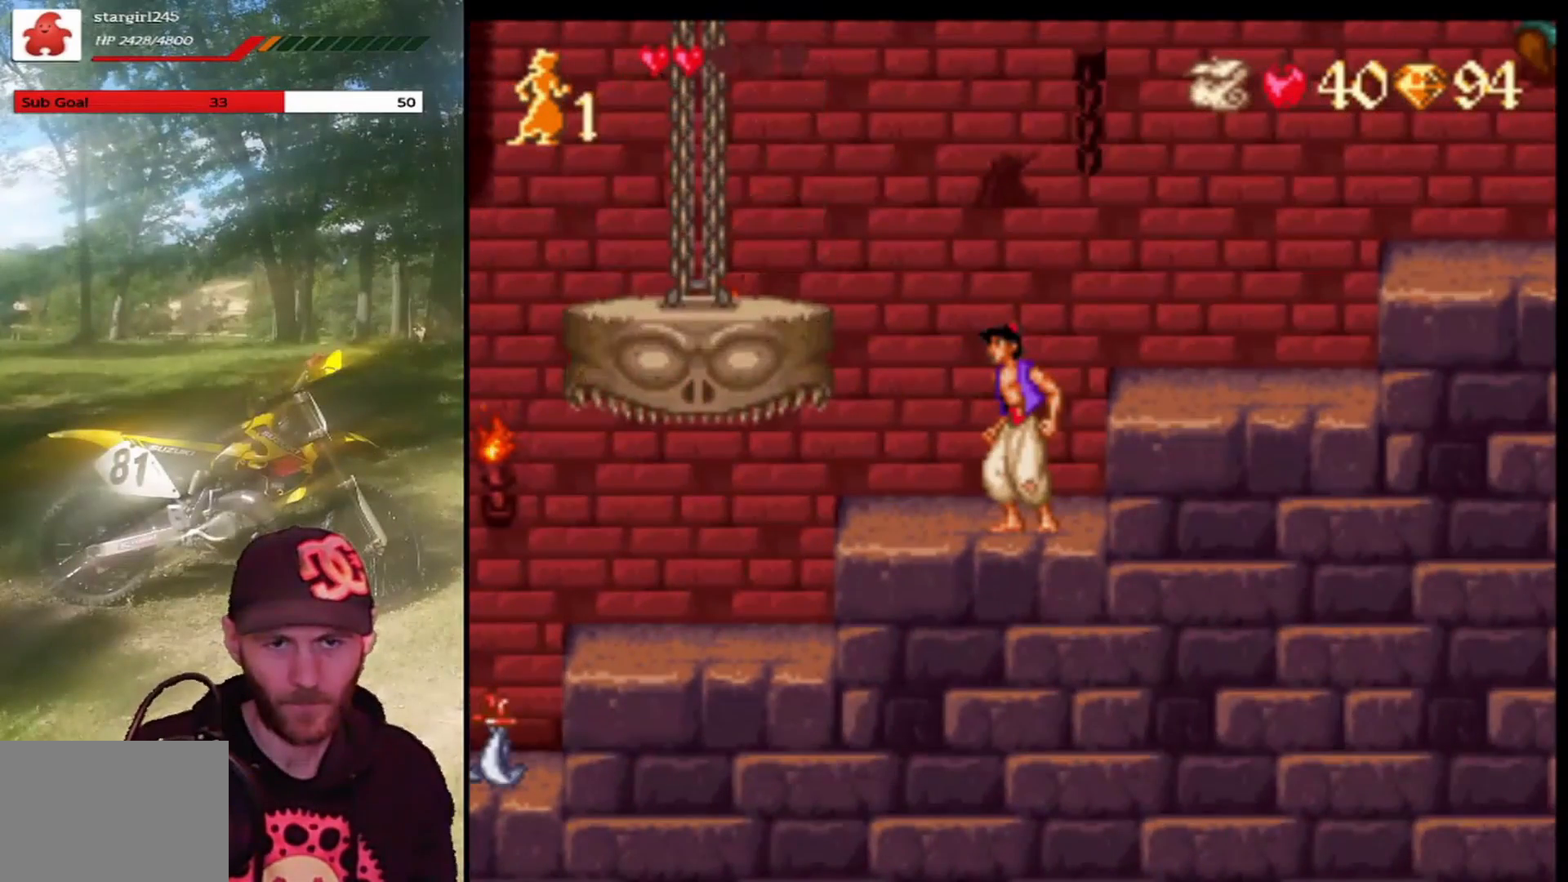
{"buttons": [], "left_stick": "center", "events": []}
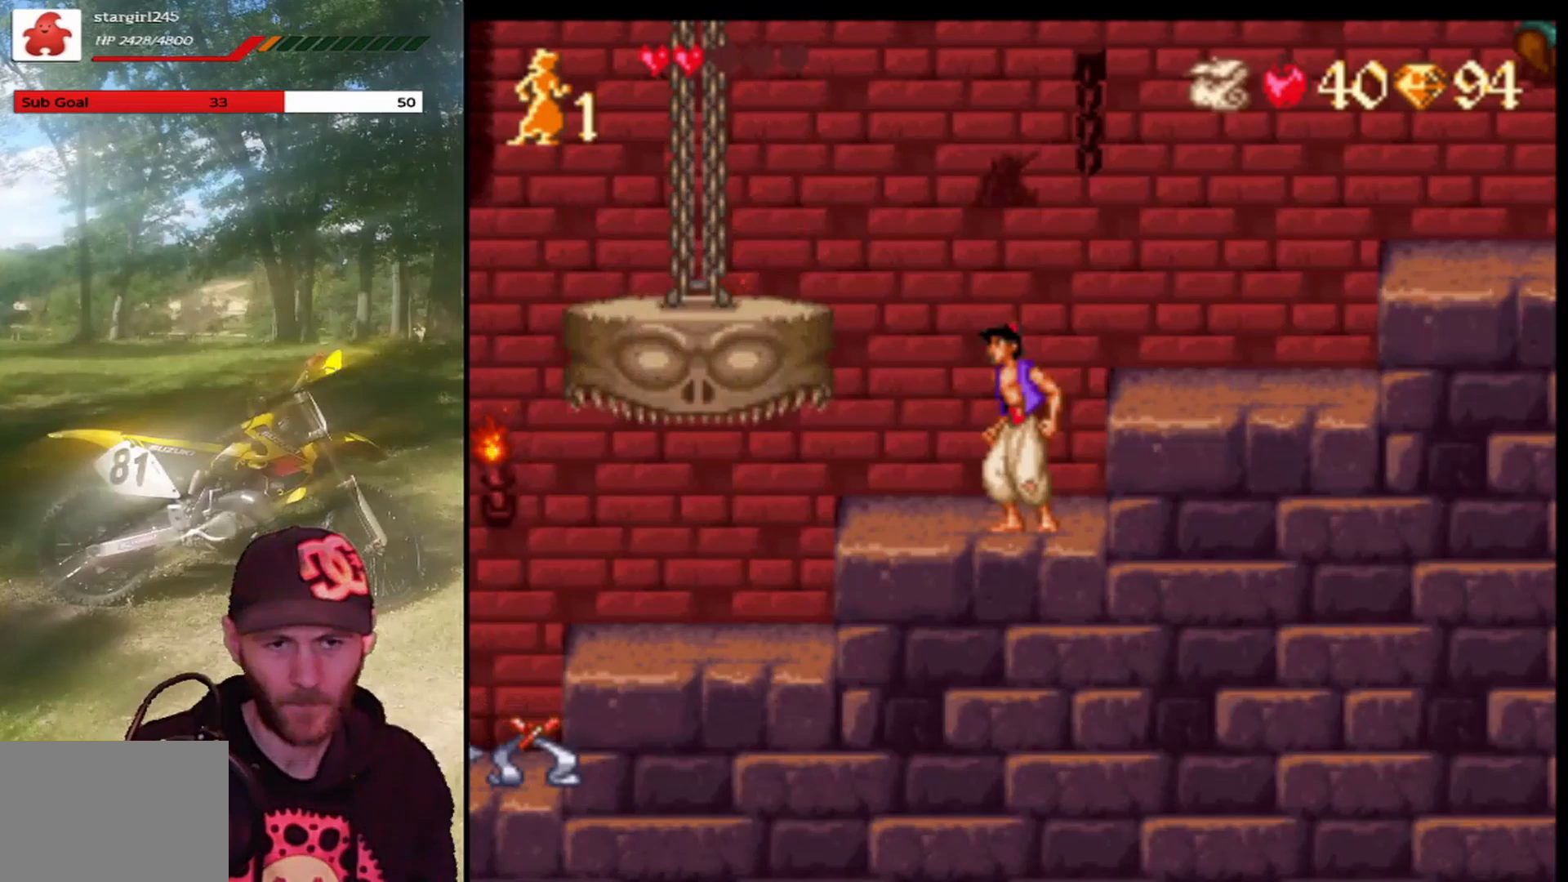
{"buttons": [], "left_stick": "center", "events": []}
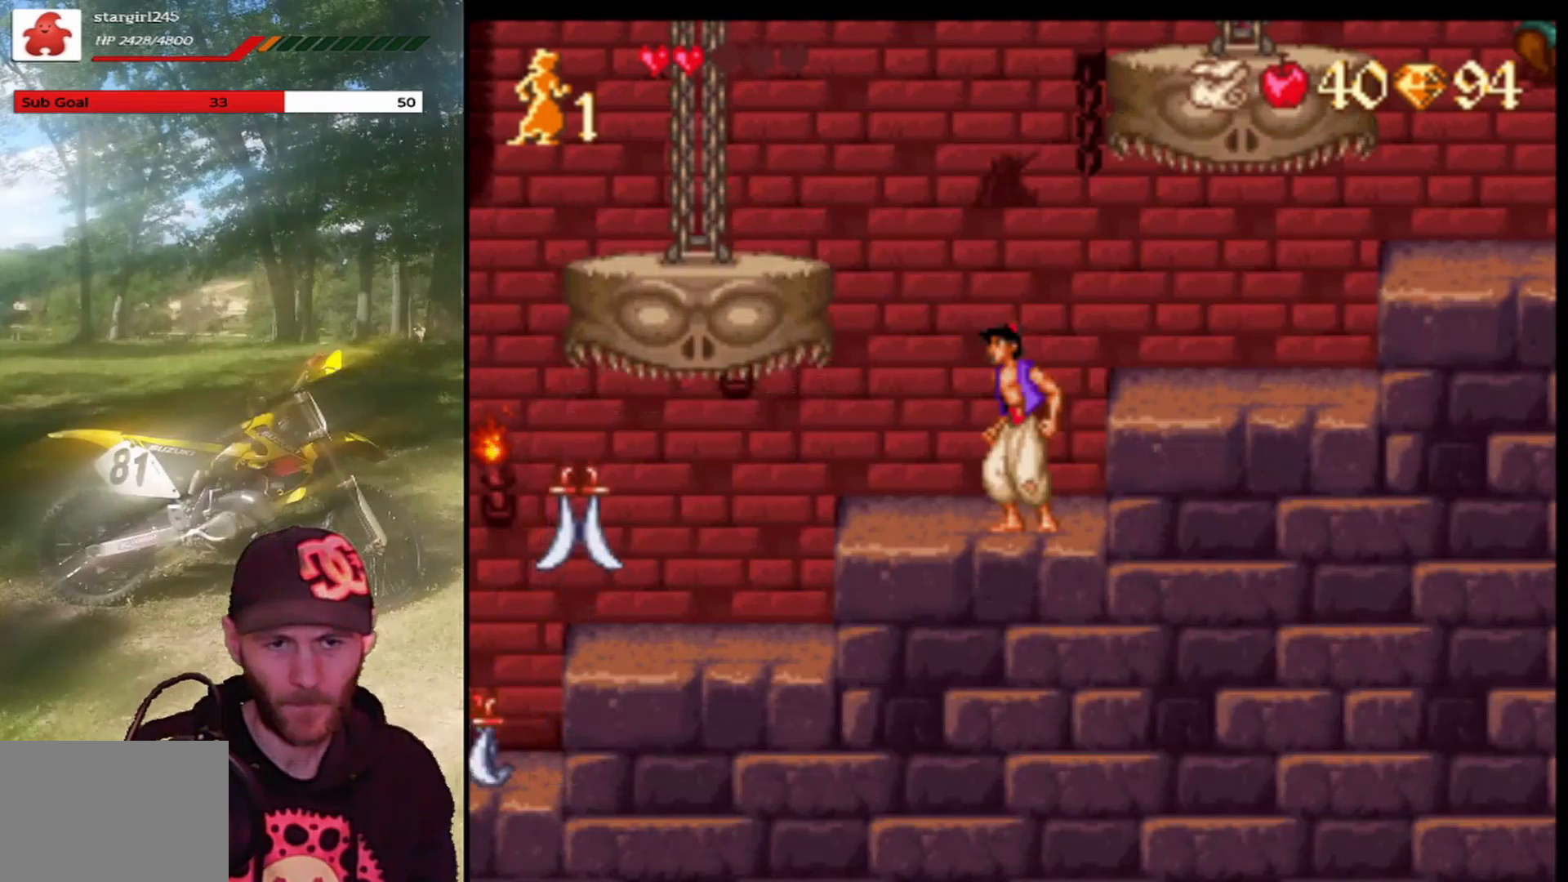
{"buttons": [], "left_stick": "center", "events": []}
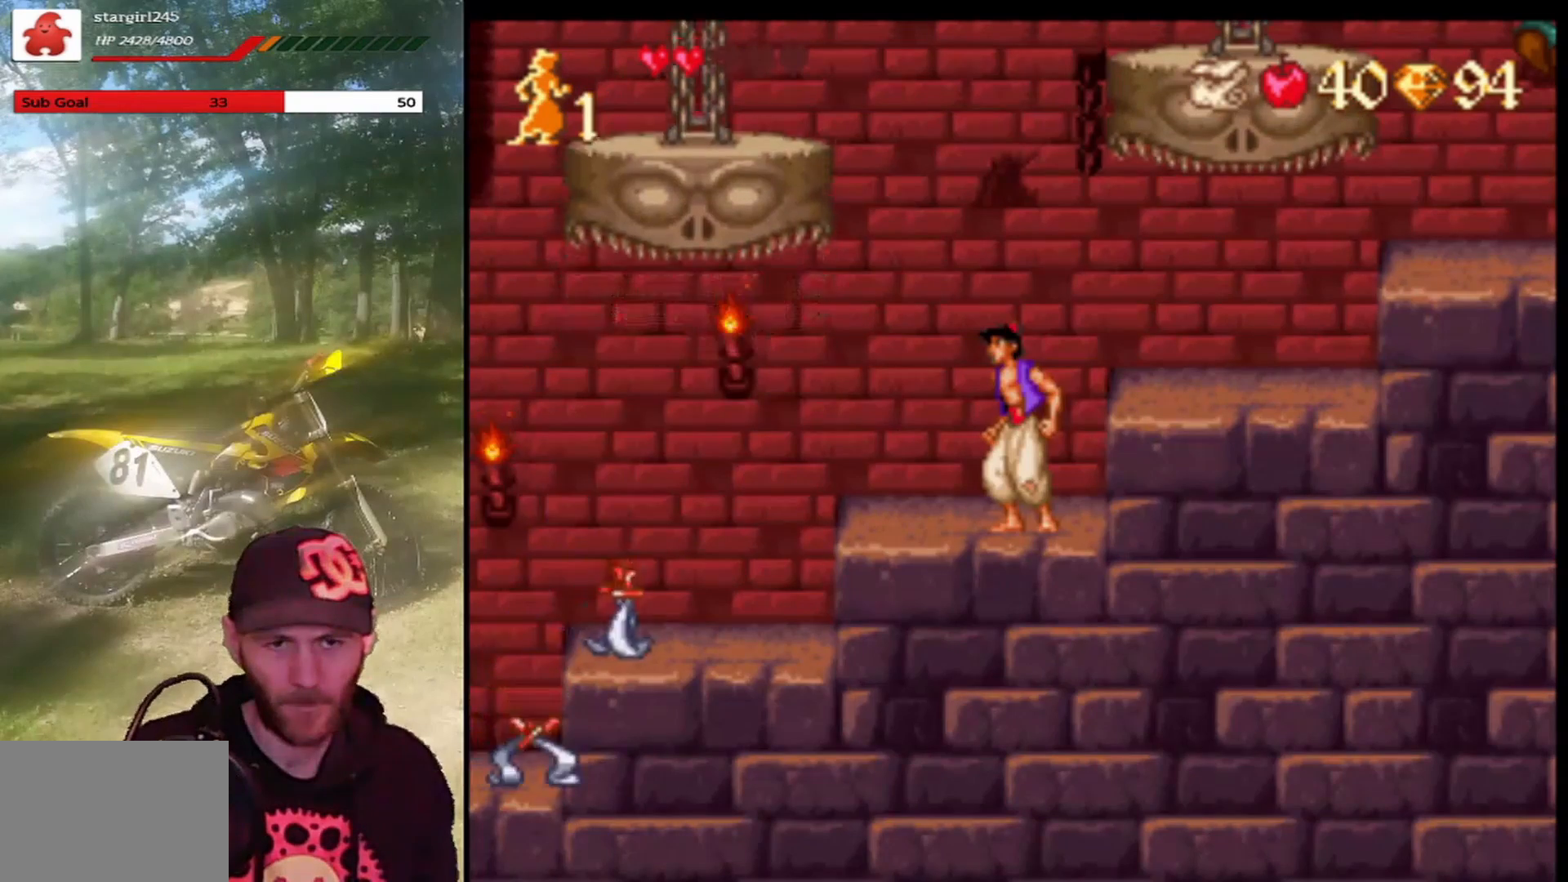
{"buttons": ["DPAD_RIGHT"], "left_stick": "center", "events": [[100, "CROSS", "down"], [100, "DPAD_RIGHT", "down"], [267, "CROSS", "up"]]}
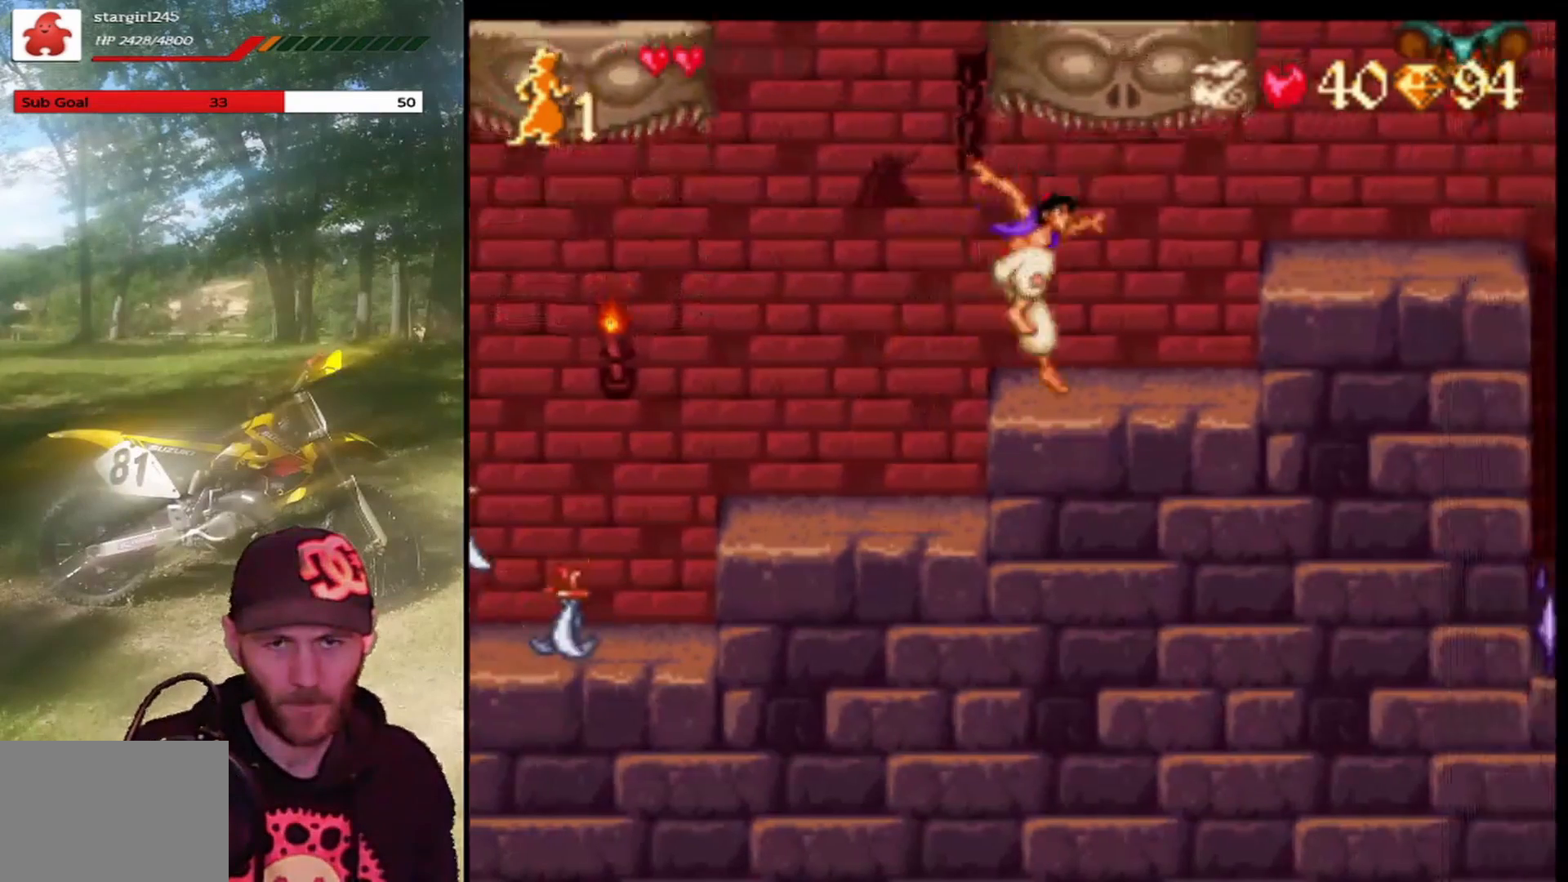
{"buttons": ["DPAD_RIGHT"], "left_stick": "center", "events": []}
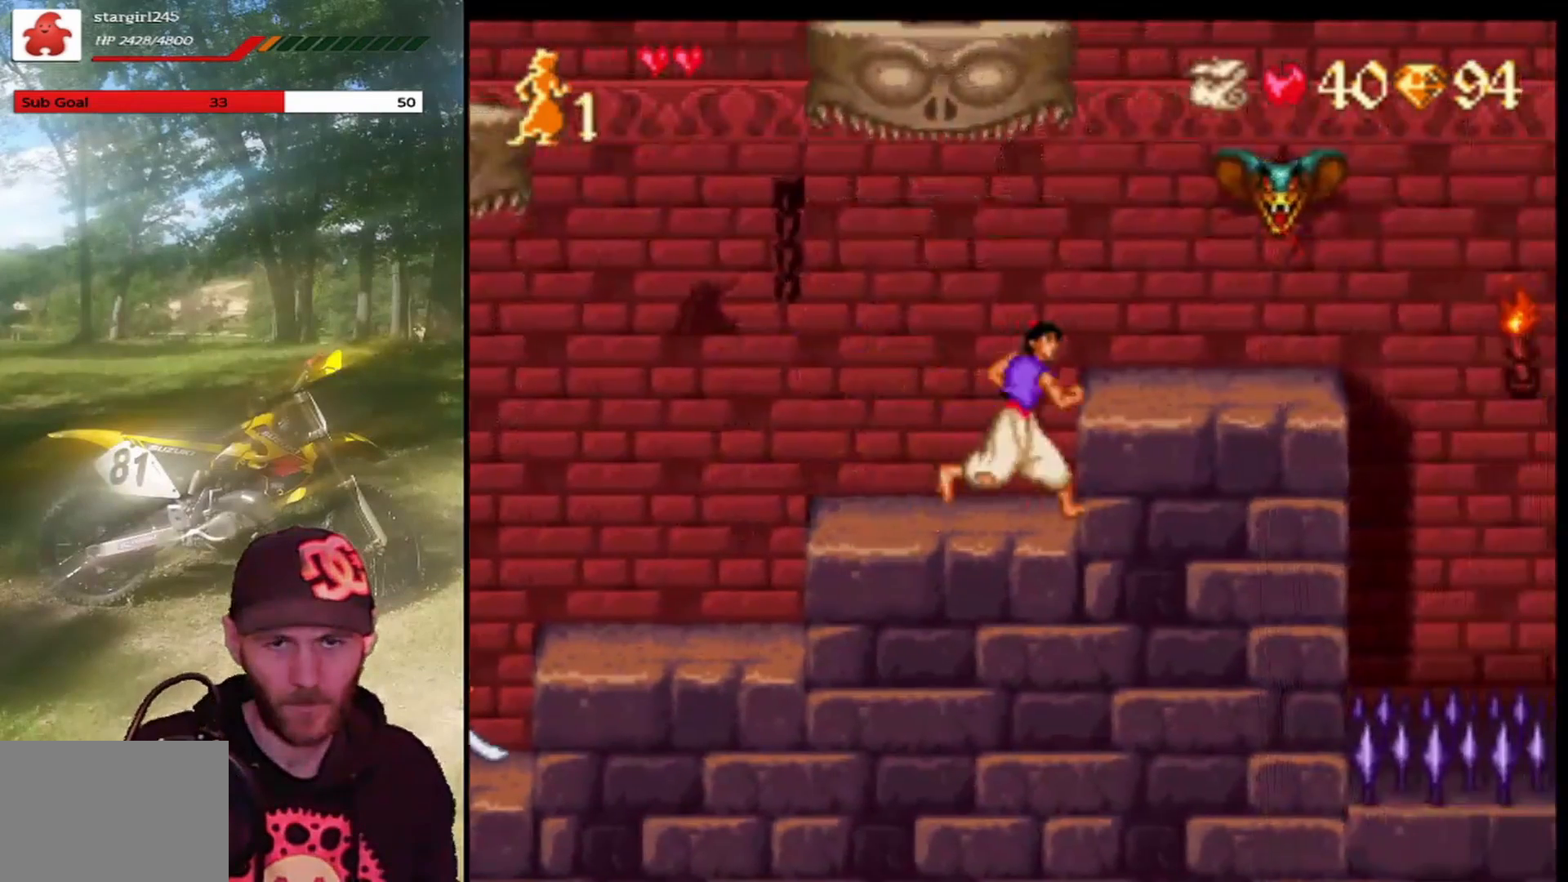
{"buttons": ["DPAD_RIGHT"], "left_stick": "center", "events": [[33, "CROSS", "down"], [133, "CROSS", "up"]]}
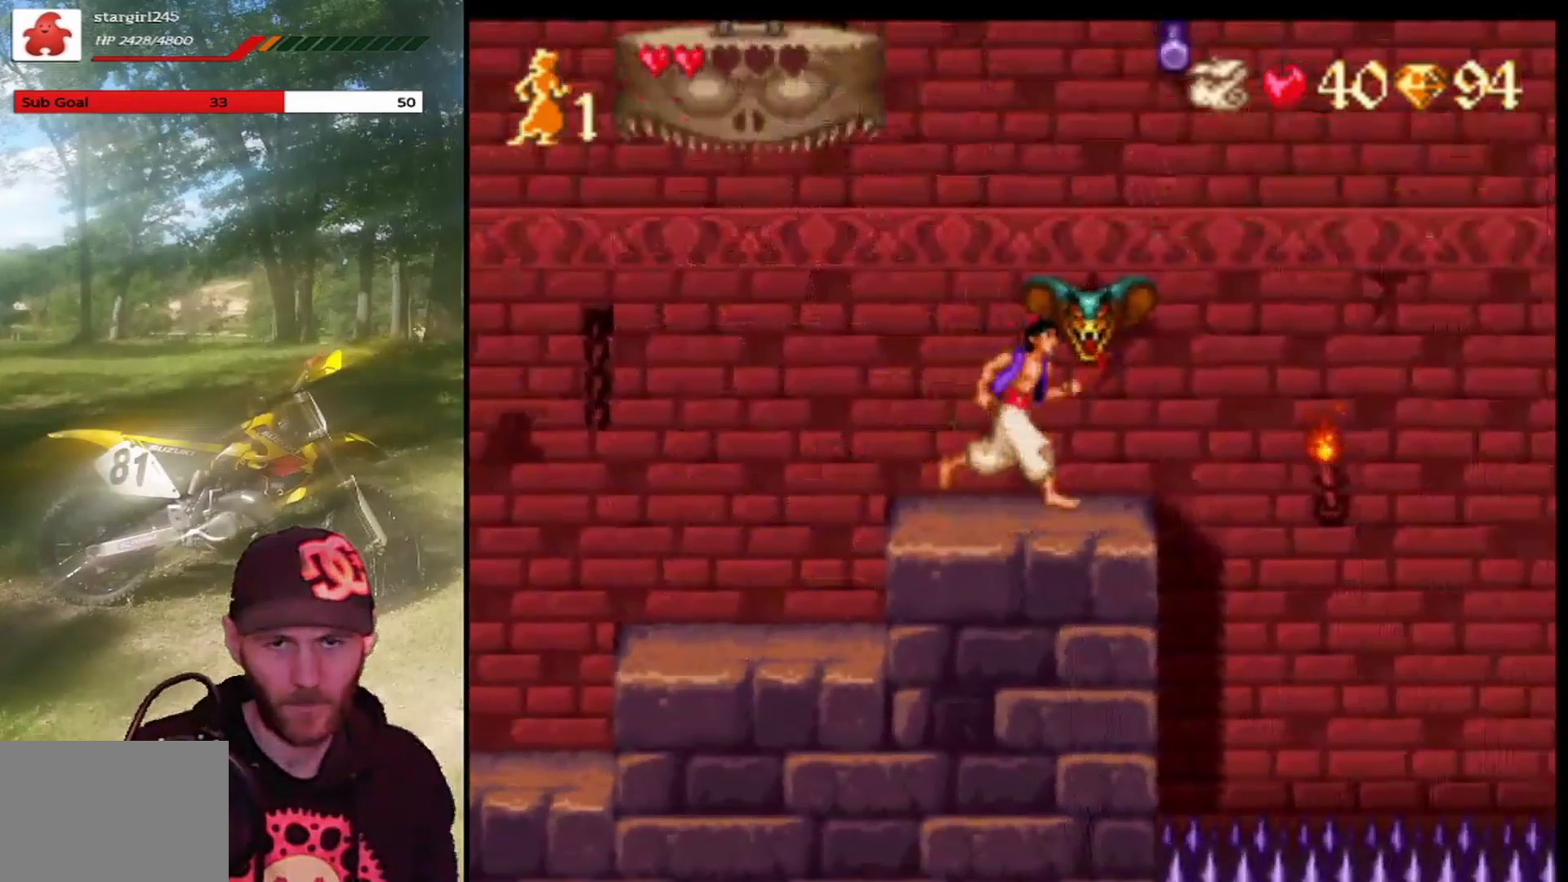
{"buttons": ["CROSS", "DPAD_RIGHT"], "left_stick": "center", "events": [[167, "CROSS", "down"]]}
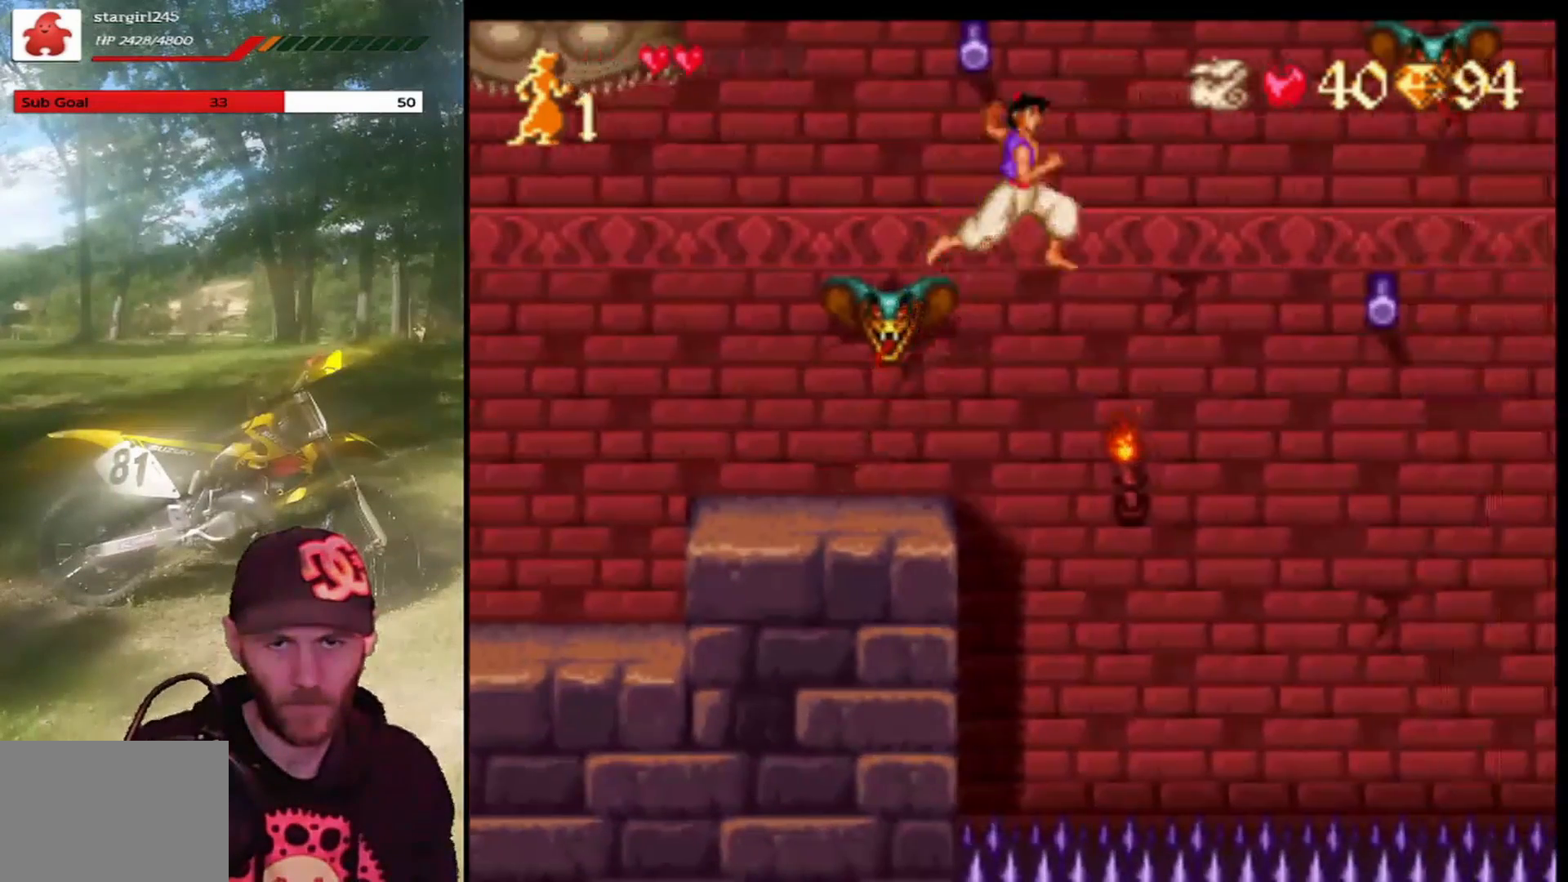
{"buttons": ["CROSS", "R1", "DPAD_RIGHT"], "left_stick": "center", "events": [[33, "R1", "down"]]}
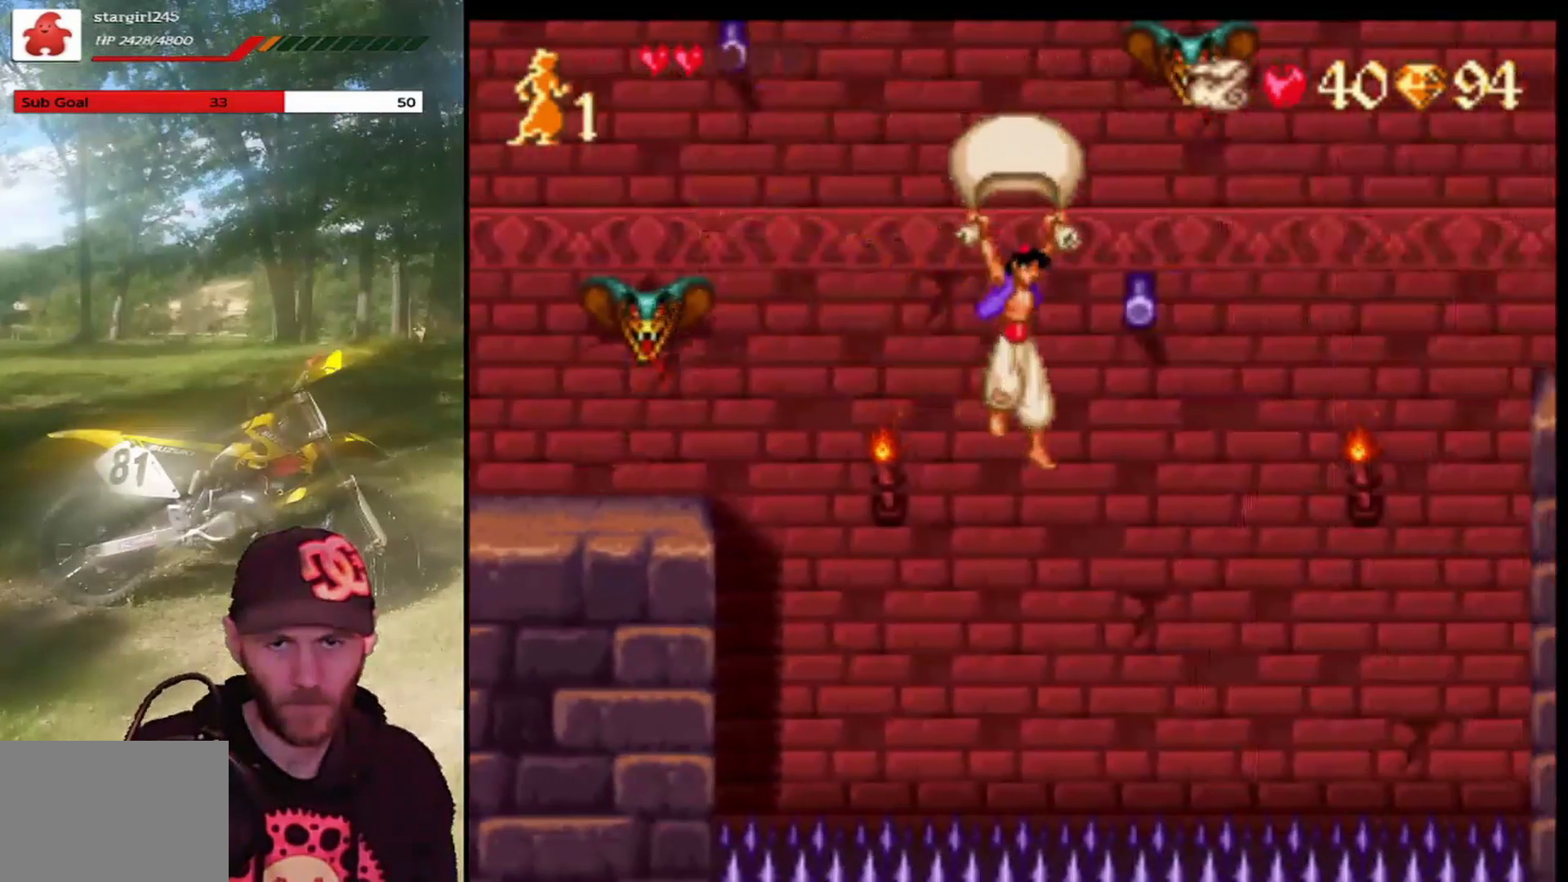
{"buttons": ["DPAD_RIGHT"], "left_stick": "center", "events": [[434, "CROSS", "up"], [467, "R1", "up"]]}
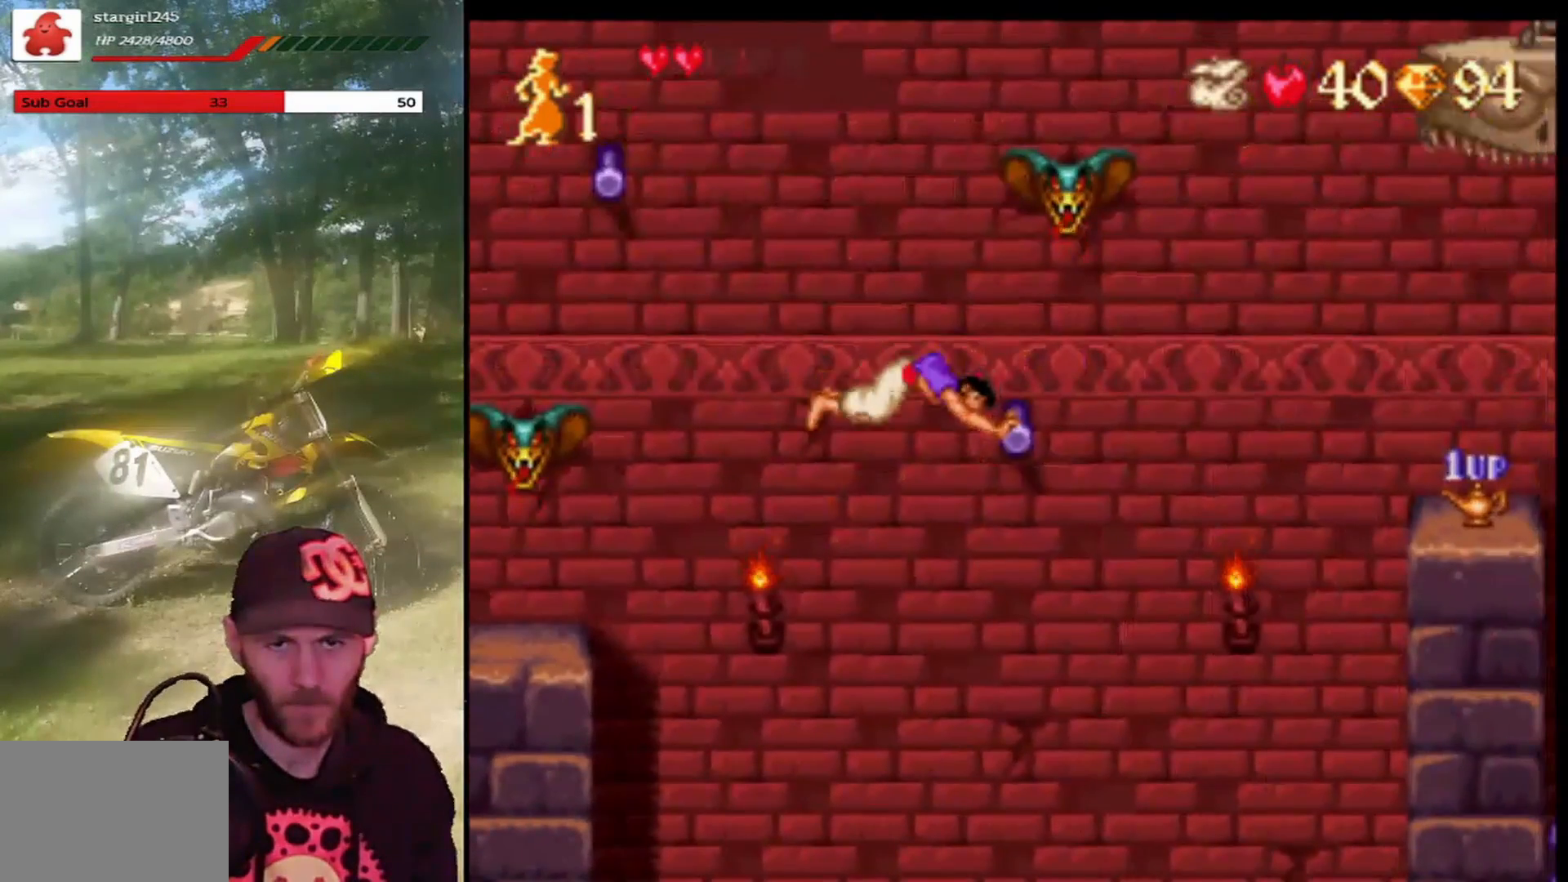
{"buttons": ["DPAD_RIGHT"], "left_stick": "center", "events": []}
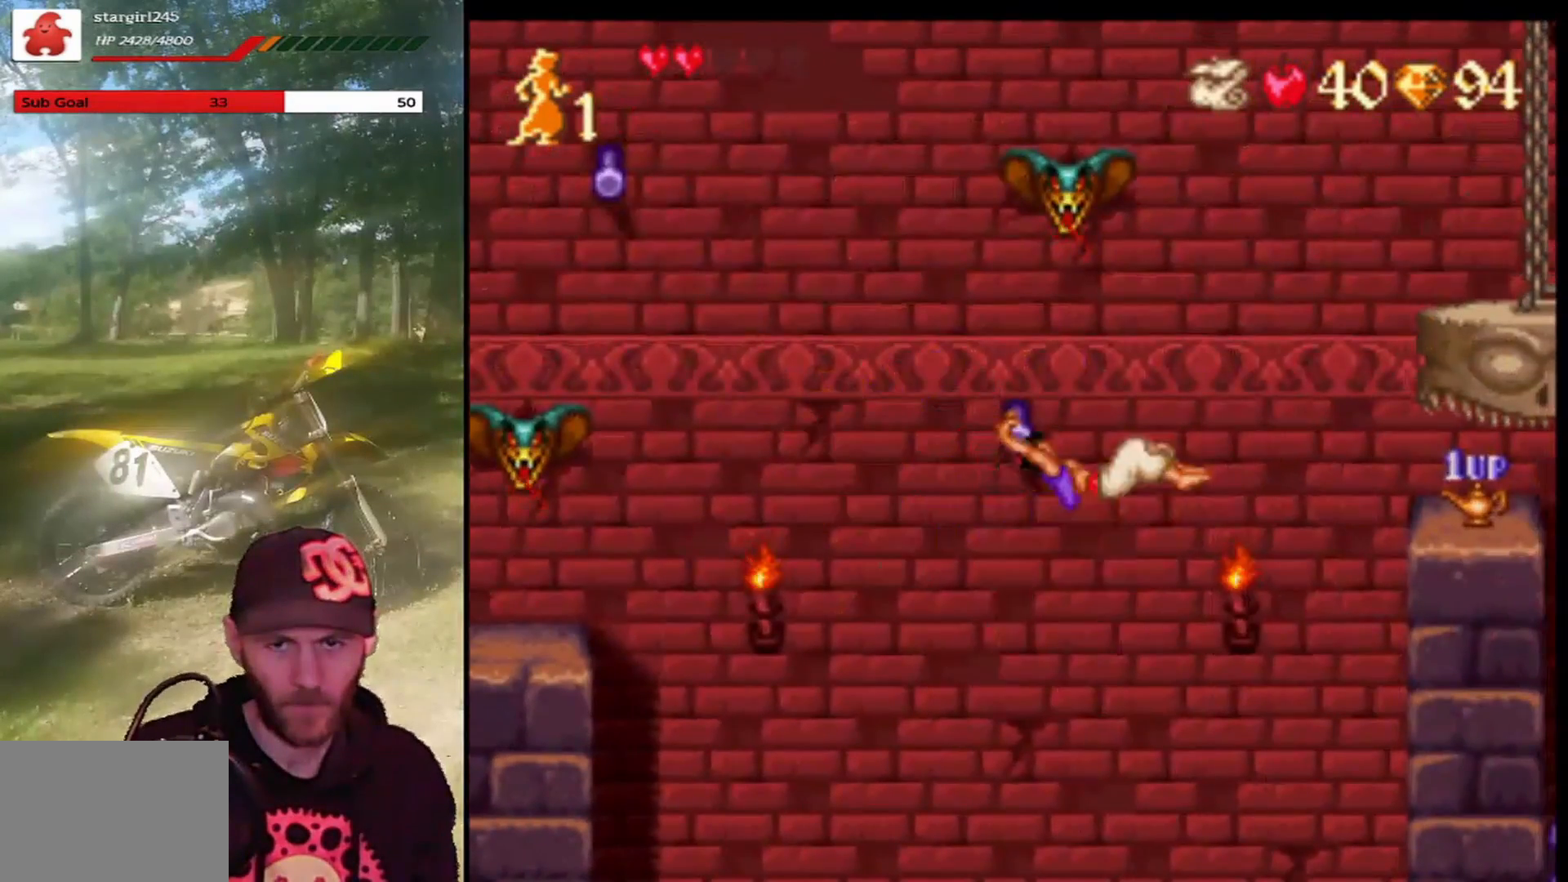
{"buttons": ["CROSS", "R1", "DPAD_UP", "DPAD_LEFT"], "left_stick": "center", "events": [[134, "CROSS", "down"], [367, "R1", "down"], [467, "DPAD_LEFT", "down"], [467, "DPAD_RIGHT", "up"], [467, "DPAD_UP", "down"]]}
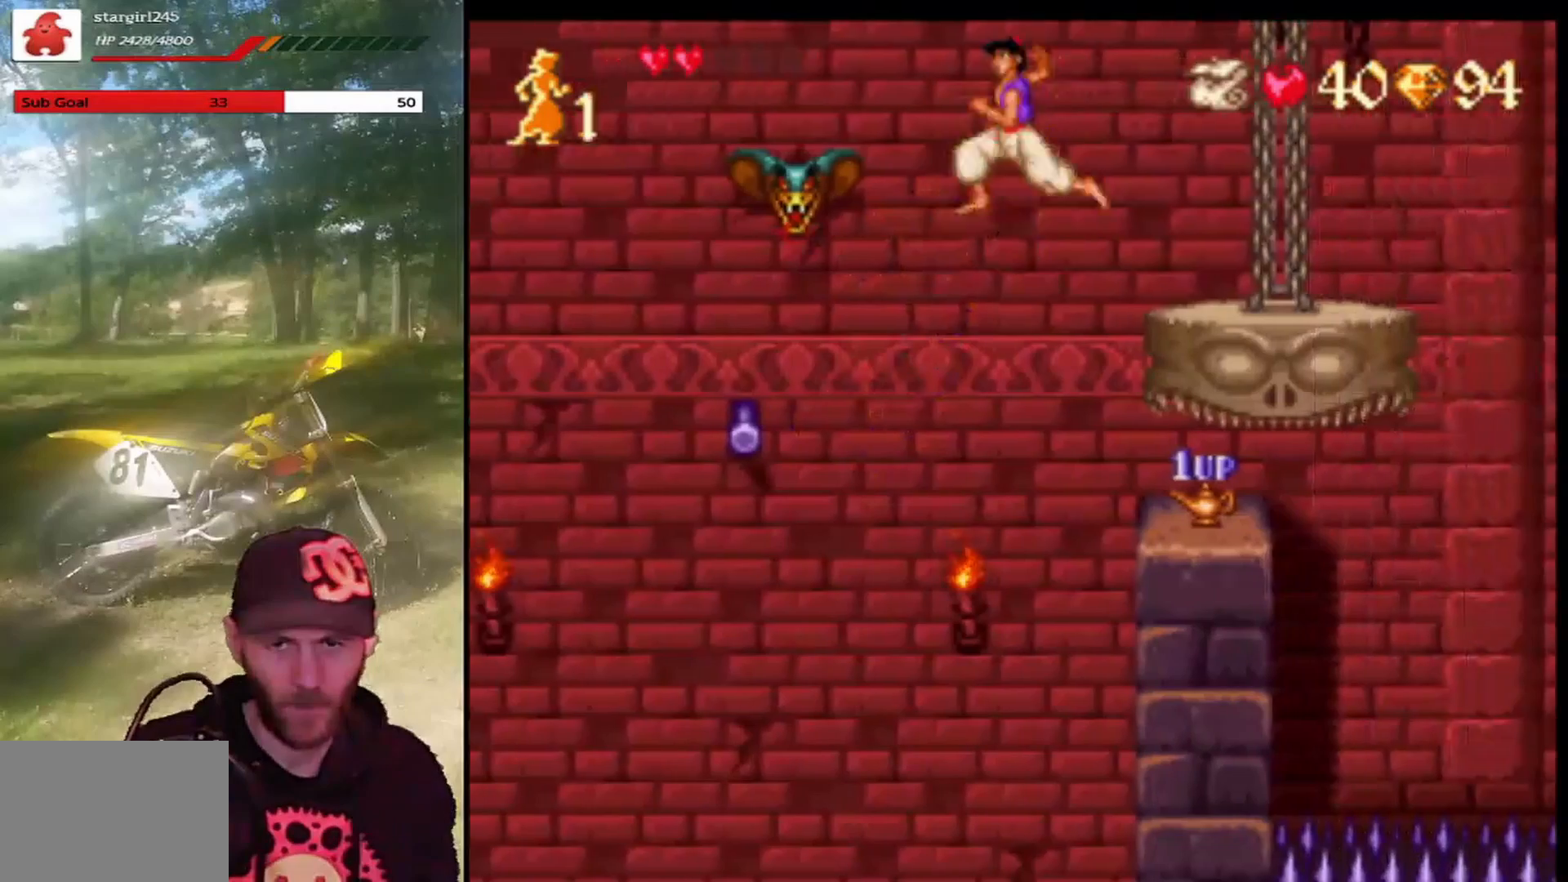
{"buttons": ["CROSS", "R1"], "left_stick": "center", "events": [[200, "DPAD_LEFT", "up"], [200, "DPAD_RIGHT", "down"], [200, "DPAD_UP", "up"], [334, "DPAD_RIGHT", "up"]]}
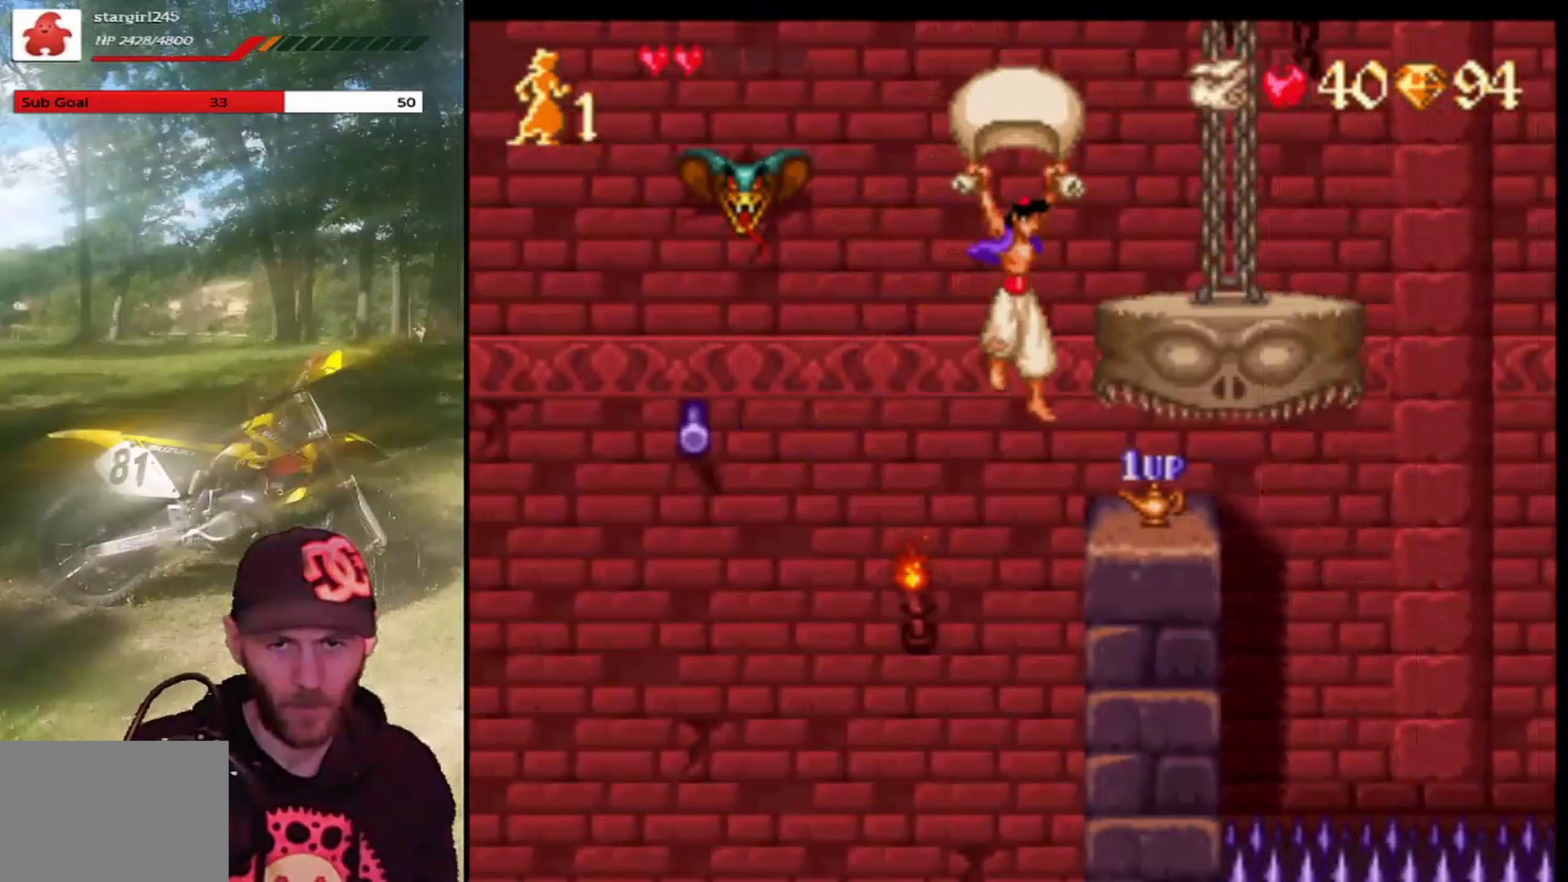
{"buttons": ["CROSS", "R1", "DPAD_RIGHT"], "left_stick": "center", "events": [[100, "DPAD_LEFT", "down"], [234, "DPAD_LEFT", "up"], [267, "DPAD_RIGHT", "down"]]}
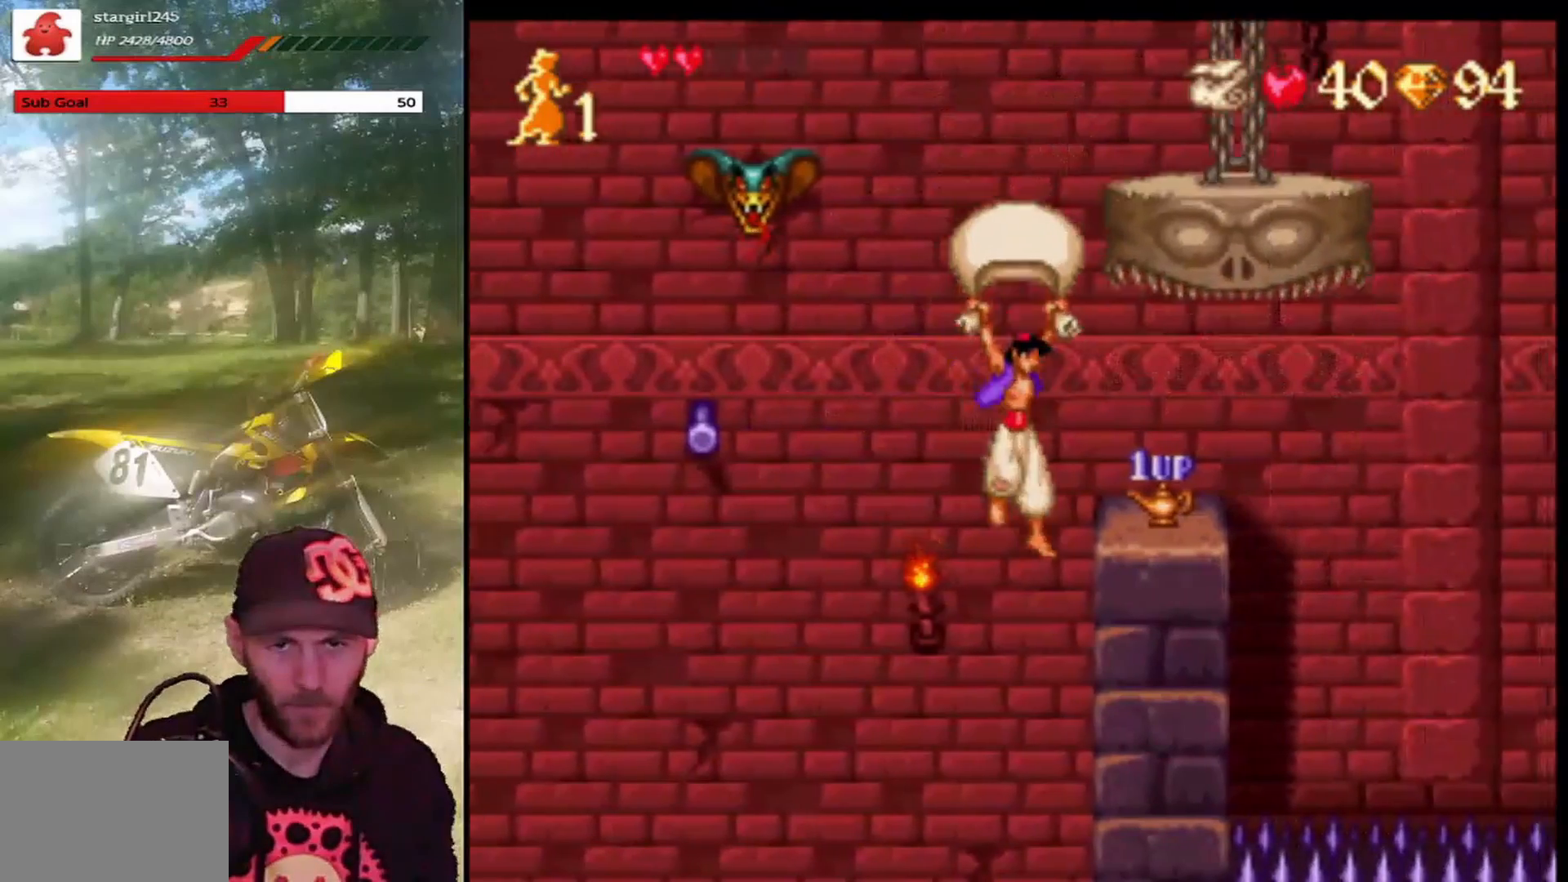
{"buttons": ["DPAD_UP"], "left_stick": "center", "events": [[200, "DPAD_UP", "down"], [300, "DPAD_RIGHT", "up"], [367, "CROSS", "up"], [367, "R1", "up"]]}